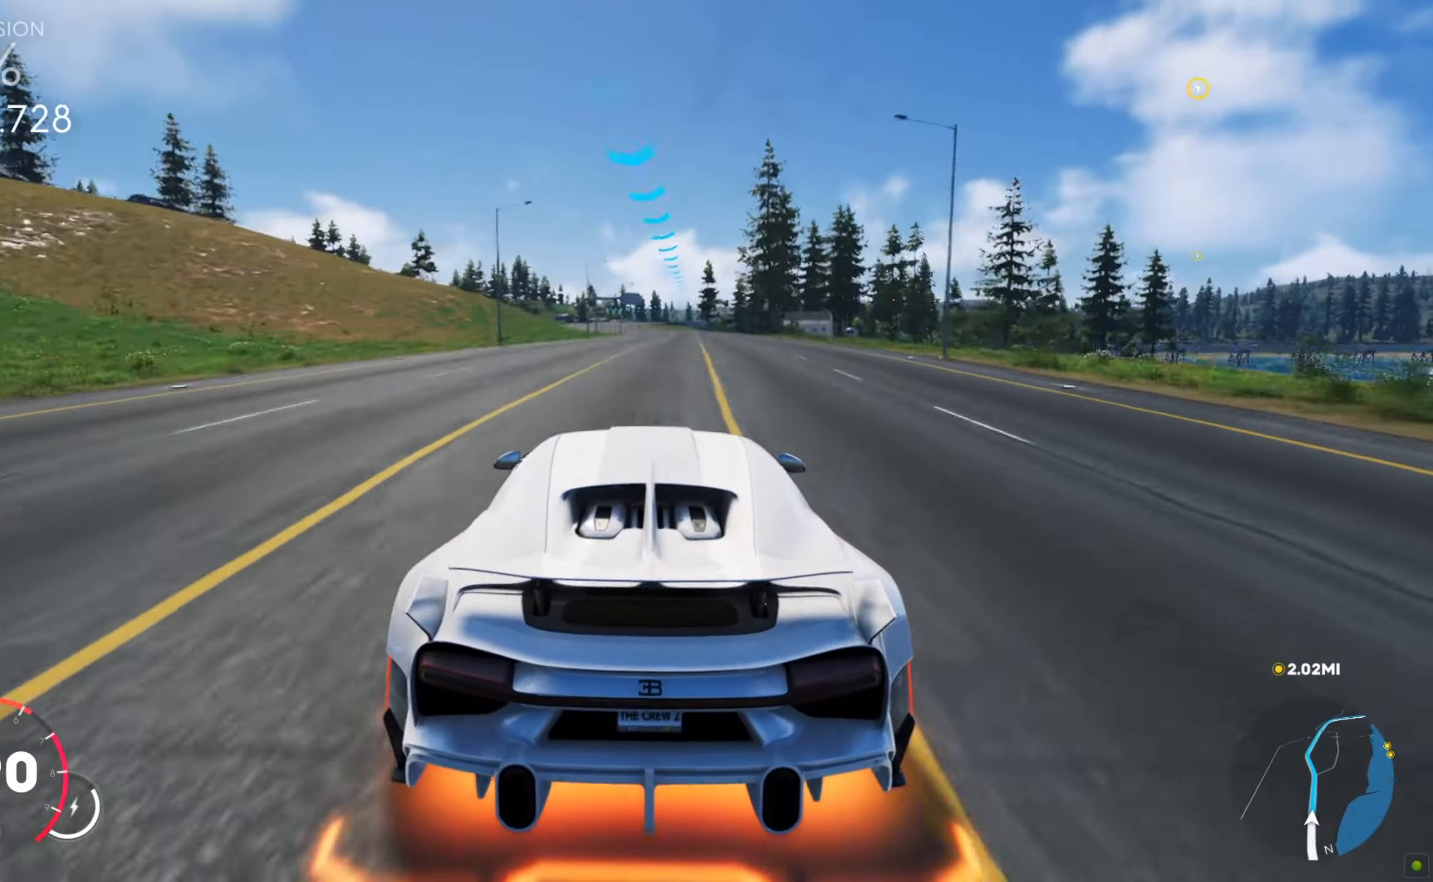
Gameplay with keyboard and mouse; each line is a JSON object with the keys and mouse buttons held at the frame after it. "events" lists presses ("down") and releases ("up") of "a", "d", "s", "shift", "space", "w", "mouse_left" and "mouse_right" between this image and that frame as [ms after this image, input, new state], when the widget could be followed in between. "mouse_left", "mouse_right" = the "left", "right" buttons of the "mouse" list. No other keys are recorded. Mouse movement is not recorded.
{"keys": ["w"], "mouse": [], "events": [[188, "a", "down"], [222, "a", "up"], [273, "a", "down"], [342, "a", "up"], [376, "a", "down"], [445, "a", "up"]]}
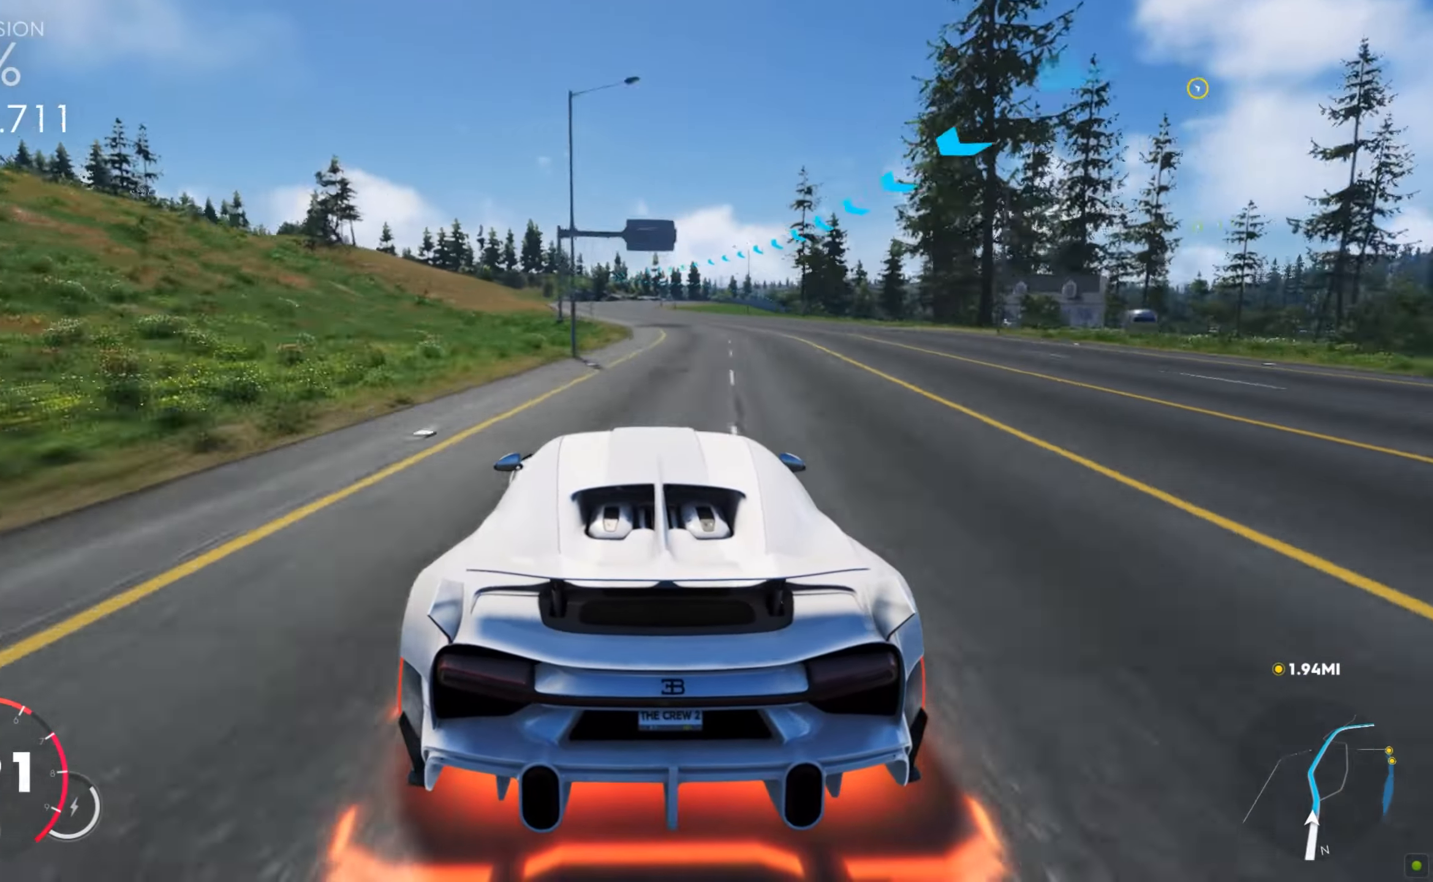
{"keys": ["w"], "mouse": [], "events": [[274, "d", "down"], [308, "d", "up"], [360, "d", "down"], [411, "d", "up"], [462, "d", "down"], [496, "d", "up"]]}
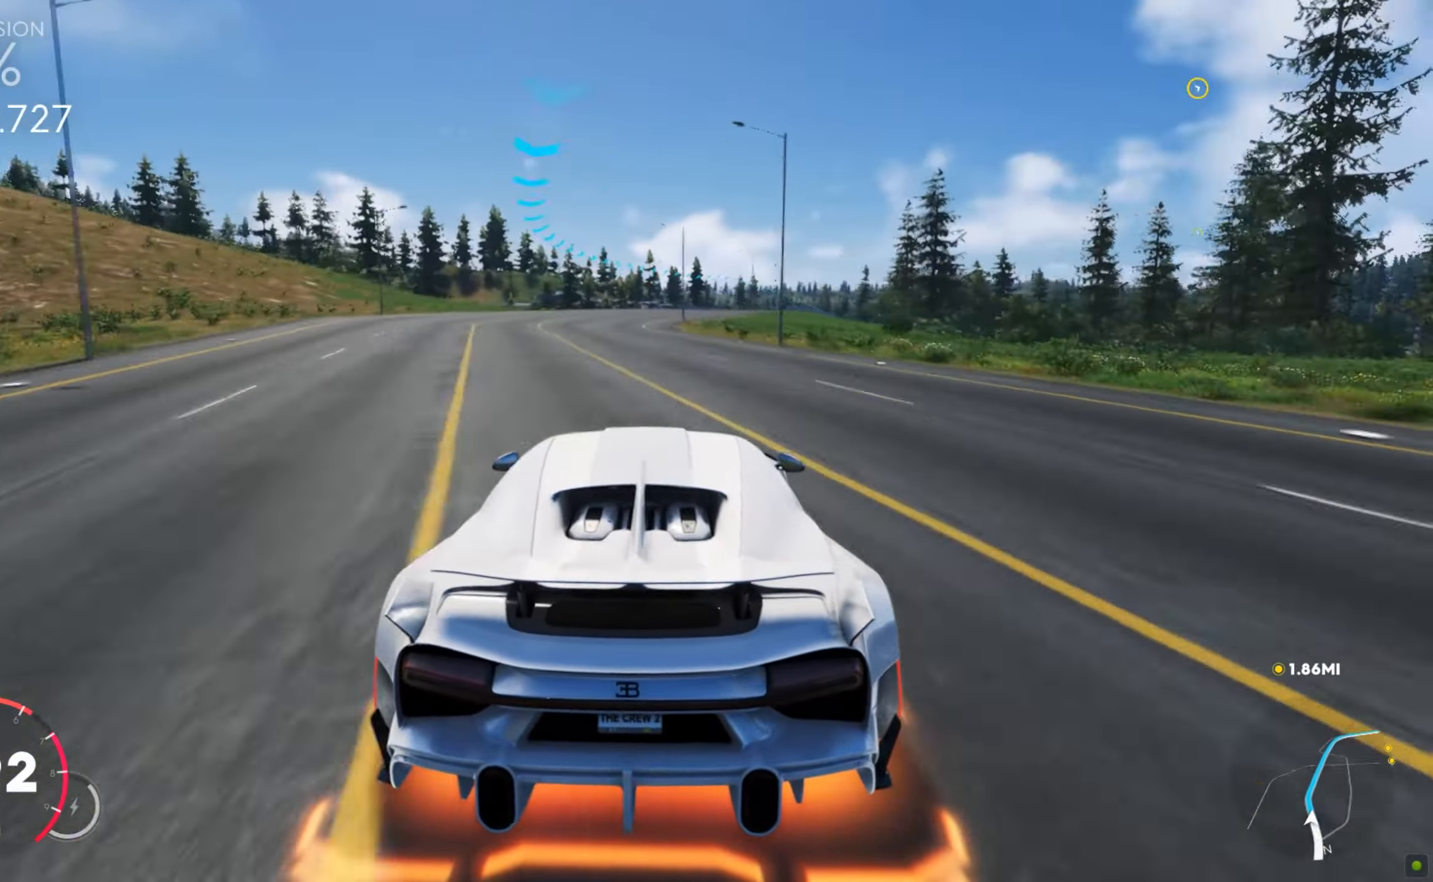
{"keys": ["d", "w"], "mouse": [], "events": [[120, "d", "down"], [292, "d", "up"], [343, "d", "down"], [446, "d", "up"], [480, "d", "down"]]}
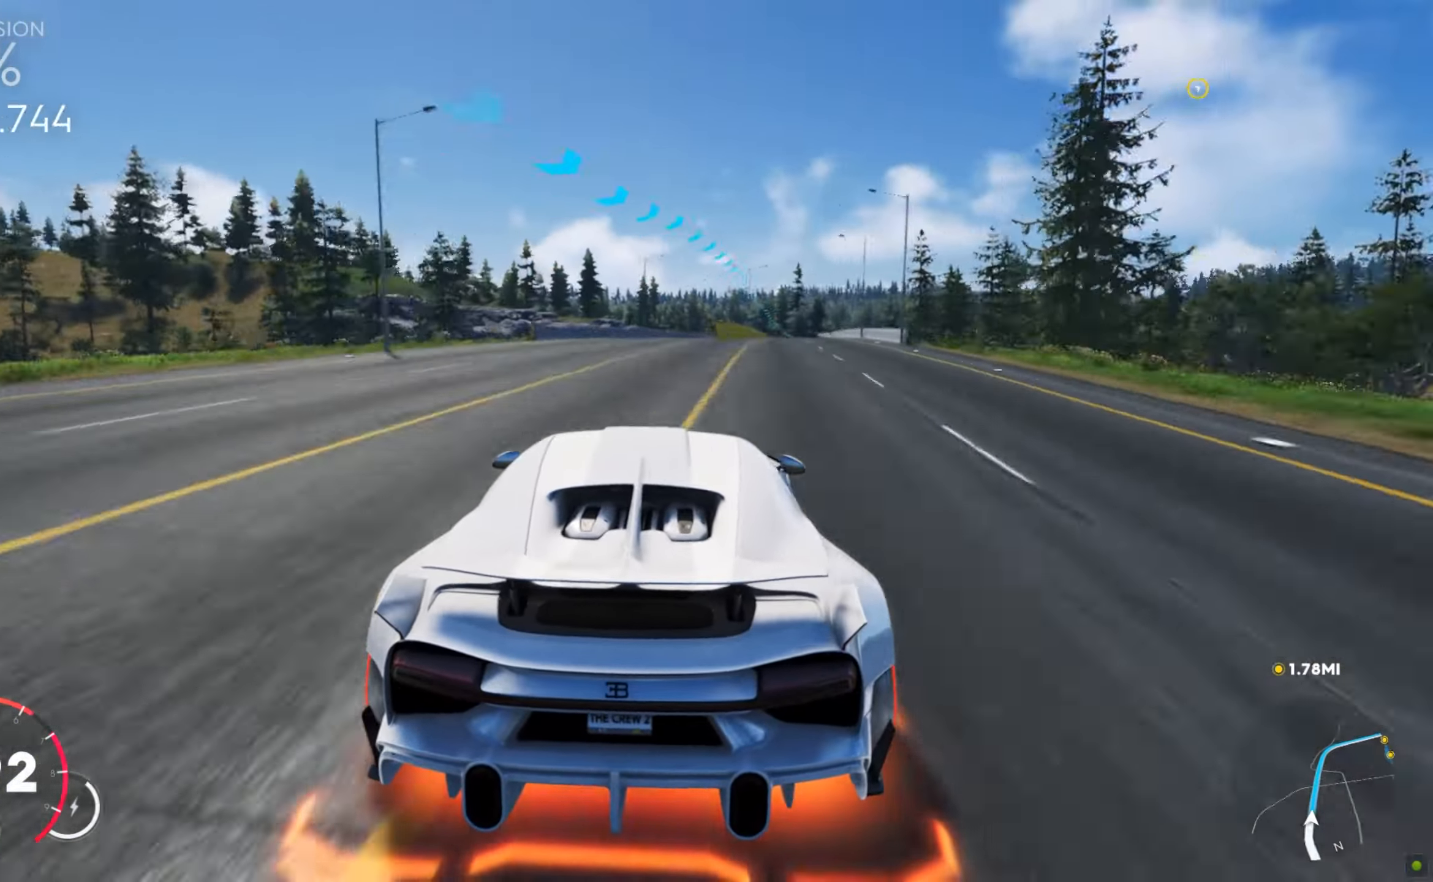
{"keys": ["d", "w"], "mouse": [], "events": [[69, "d", "up"], [103, "d", "down"], [154, "d", "up"], [188, "d", "down"], [240, "d", "up"], [497, "d", "down"]]}
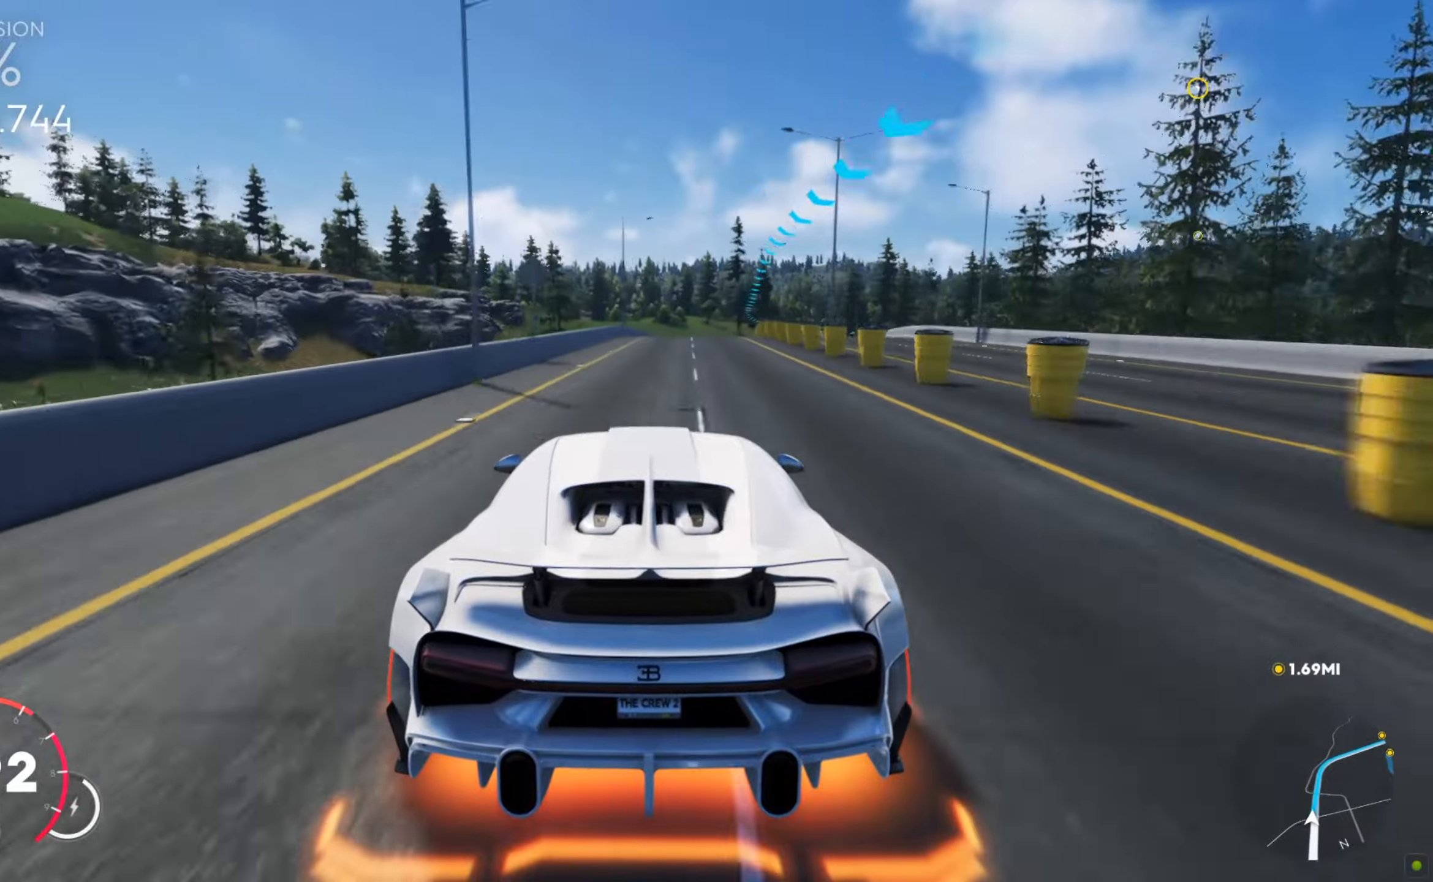
{"keys": ["d", "w"], "mouse": [], "events": [[154, "d", "up"], [206, "d", "down"], [257, "d", "up"], [291, "d", "down"]]}
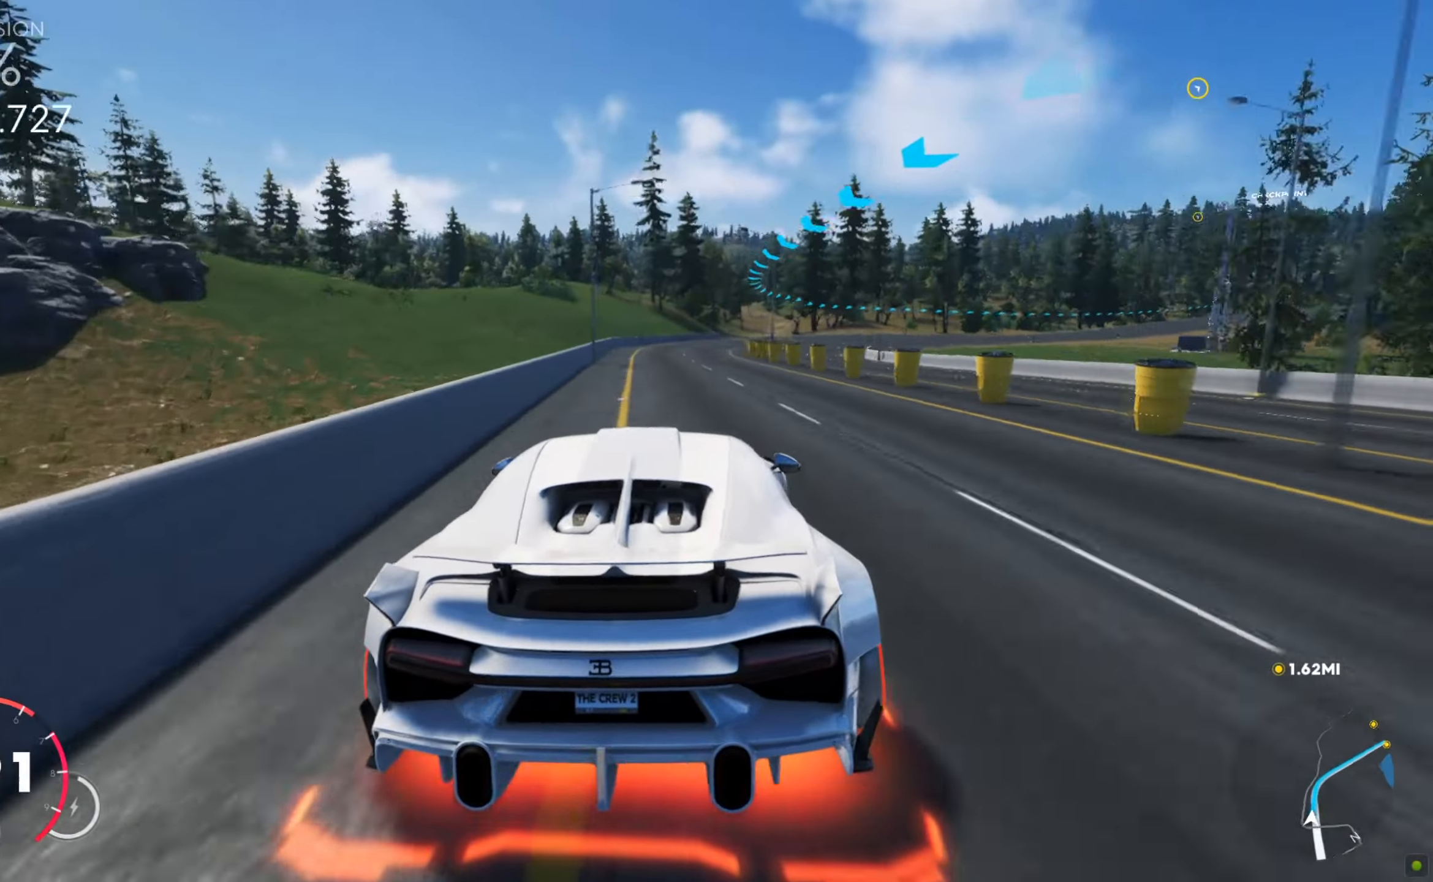
{"keys": ["d", "w"], "mouse": [], "events": []}
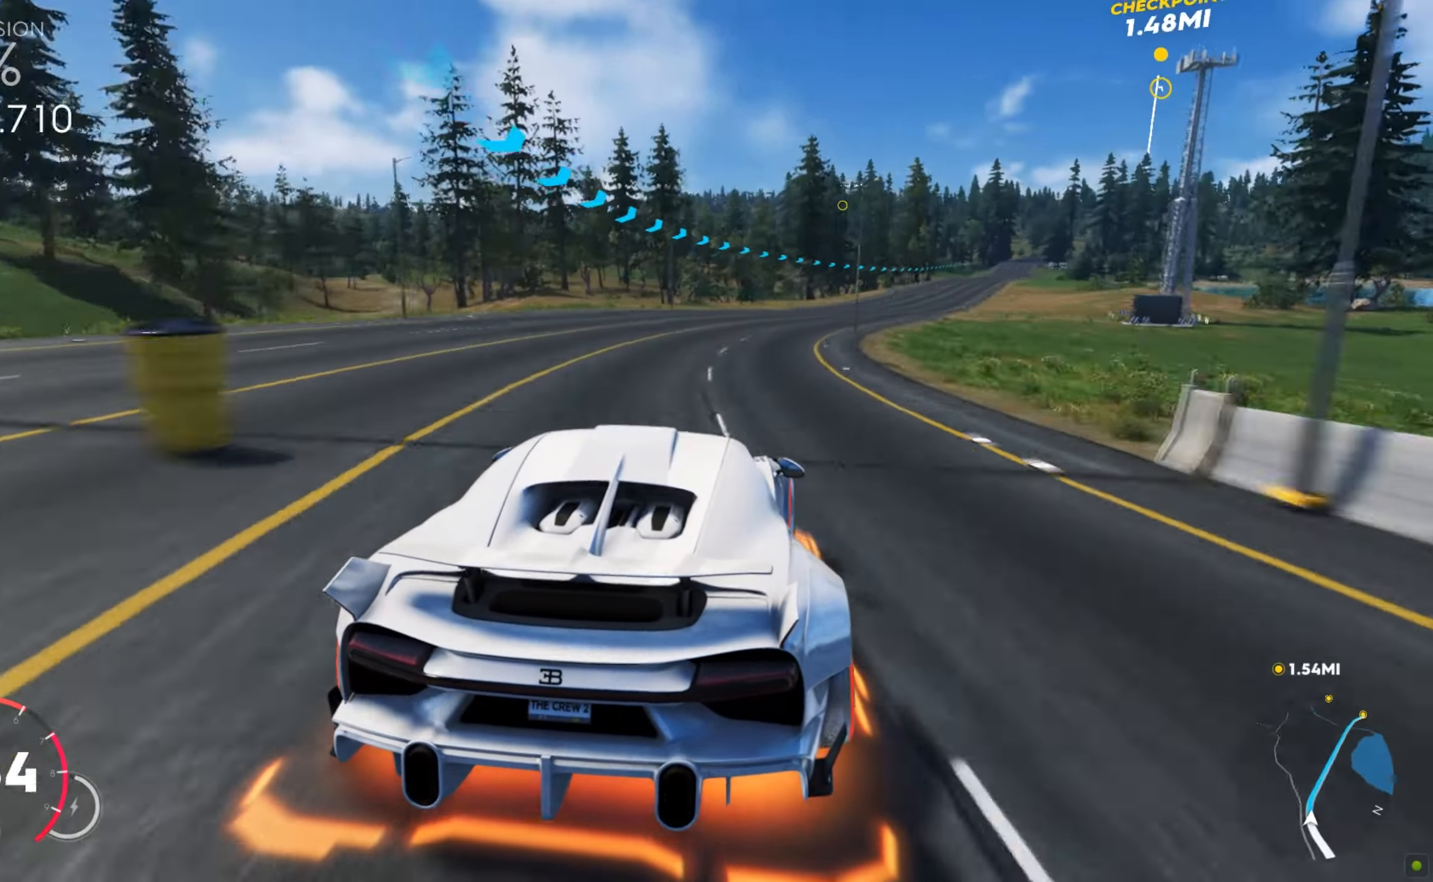
{"keys": ["shift", "w"], "mouse": [], "events": [[171, "d", "up"], [377, "shift", "down"]]}
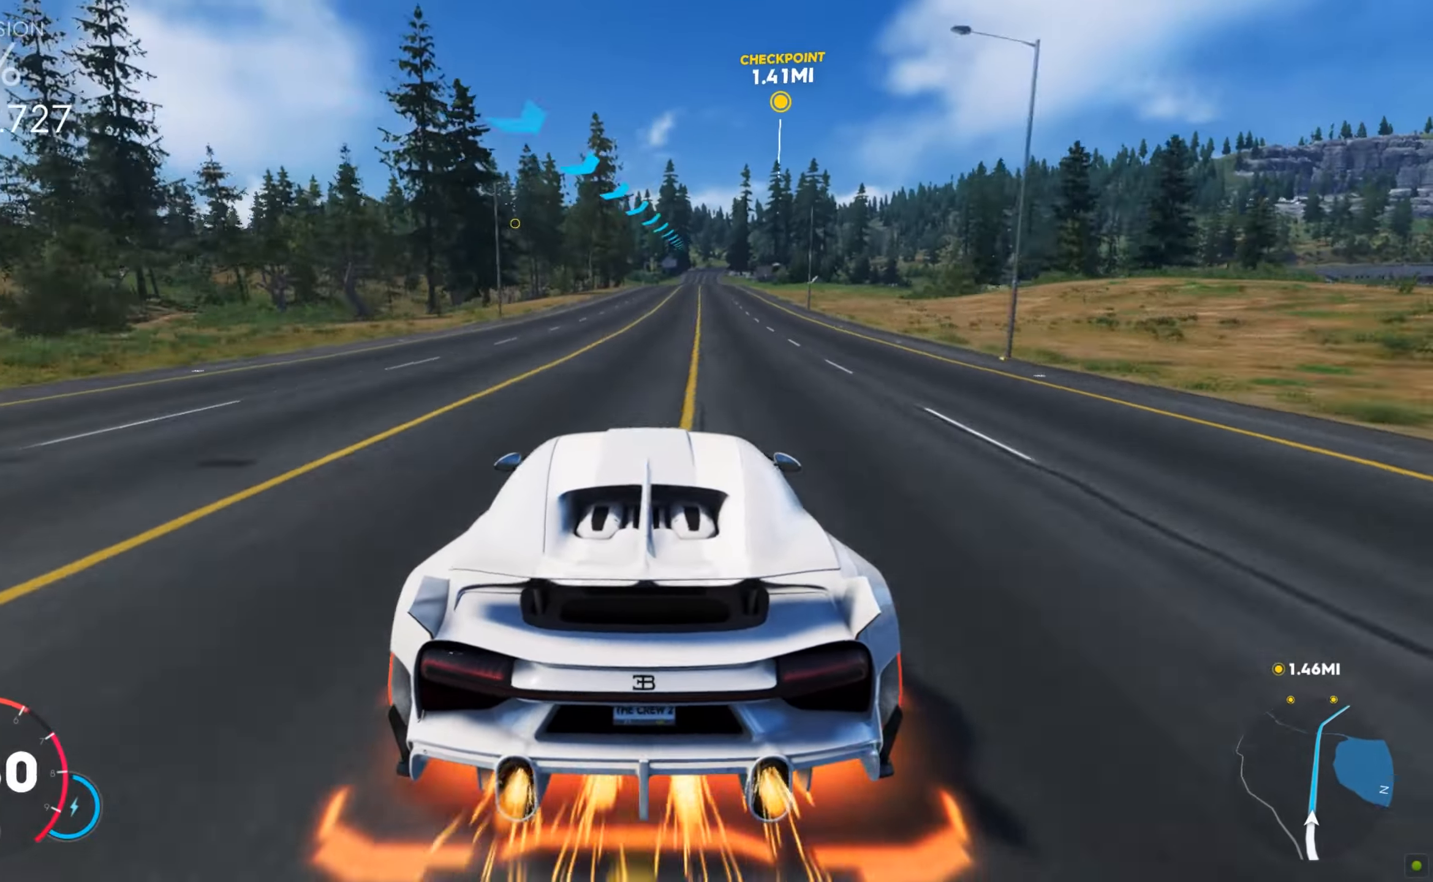
{"keys": ["w"], "mouse": [], "events": [[34, "d", "down"], [102, "shift", "up"], [119, "d", "up"], [393, "d", "down"], [479, "d", "up"]]}
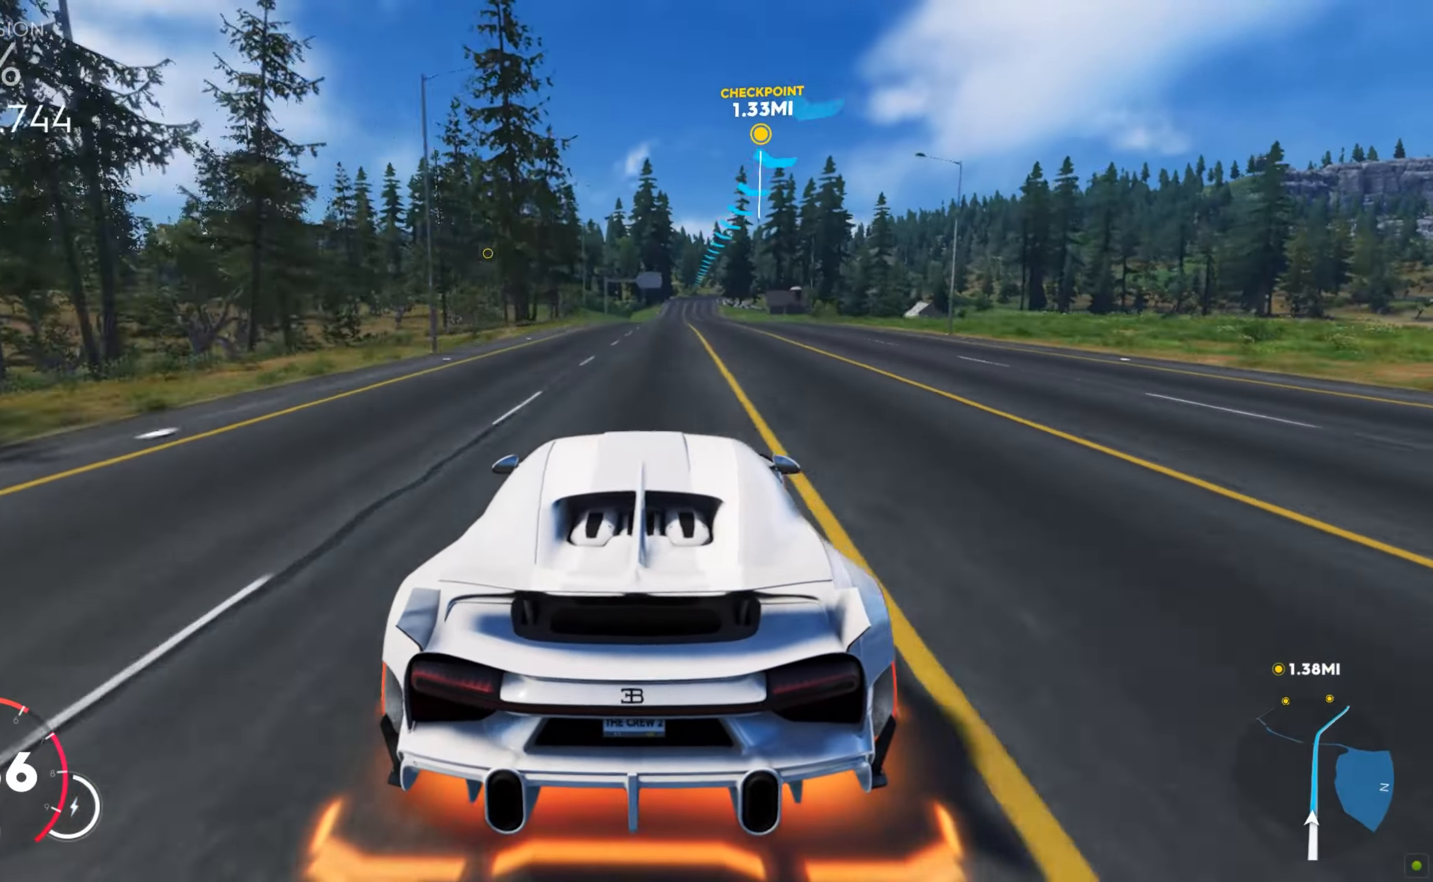
{"keys": ["shift", "w"], "mouse": [], "events": [[137, "d", "down"], [206, "d", "up"], [360, "shift", "down"]]}
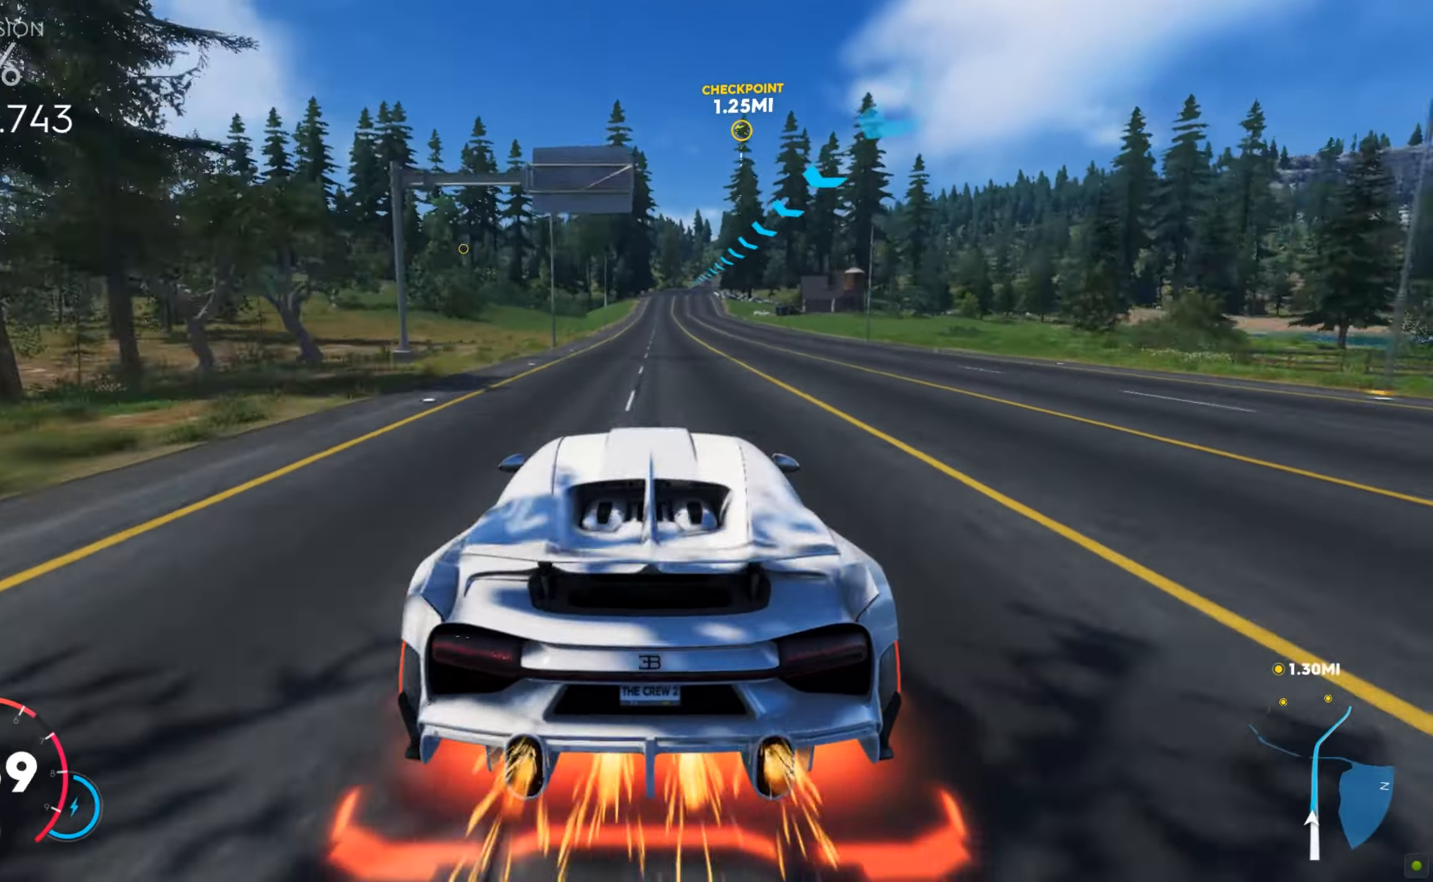
{"keys": ["d", "w"], "mouse": [], "events": [[51, "shift", "up"], [171, "d", "down"], [222, "d", "up"], [376, "d", "down"], [428, "d", "up"], [462, "d", "down"]]}
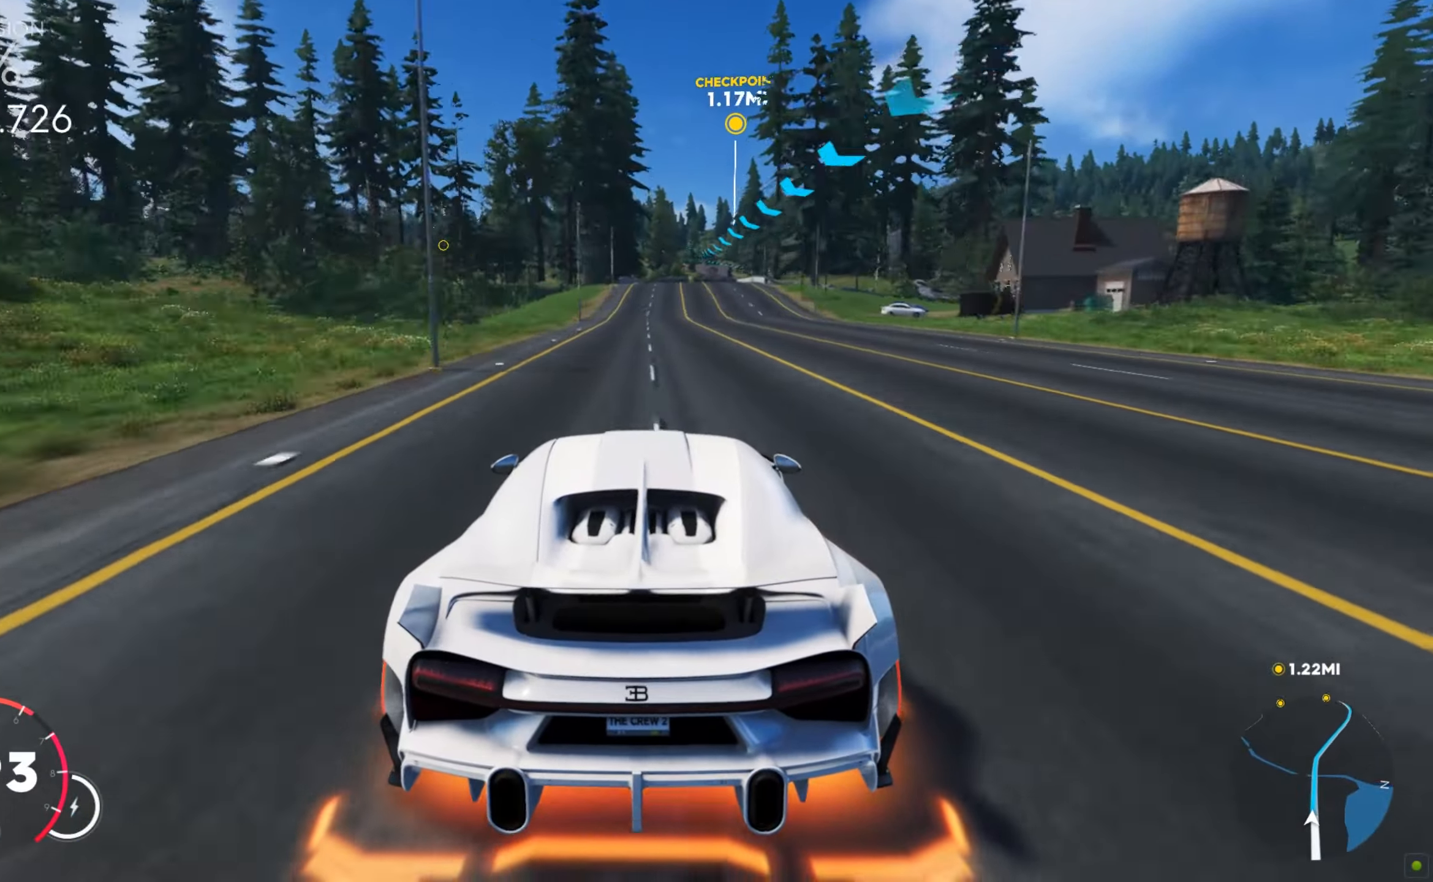
{"keys": ["shift", "w"], "mouse": [], "events": [[34, "d", "up"], [188, "d", "down"], [274, "d", "up"], [274, "shift", "down"], [394, "d", "down"], [497, "d", "up"]]}
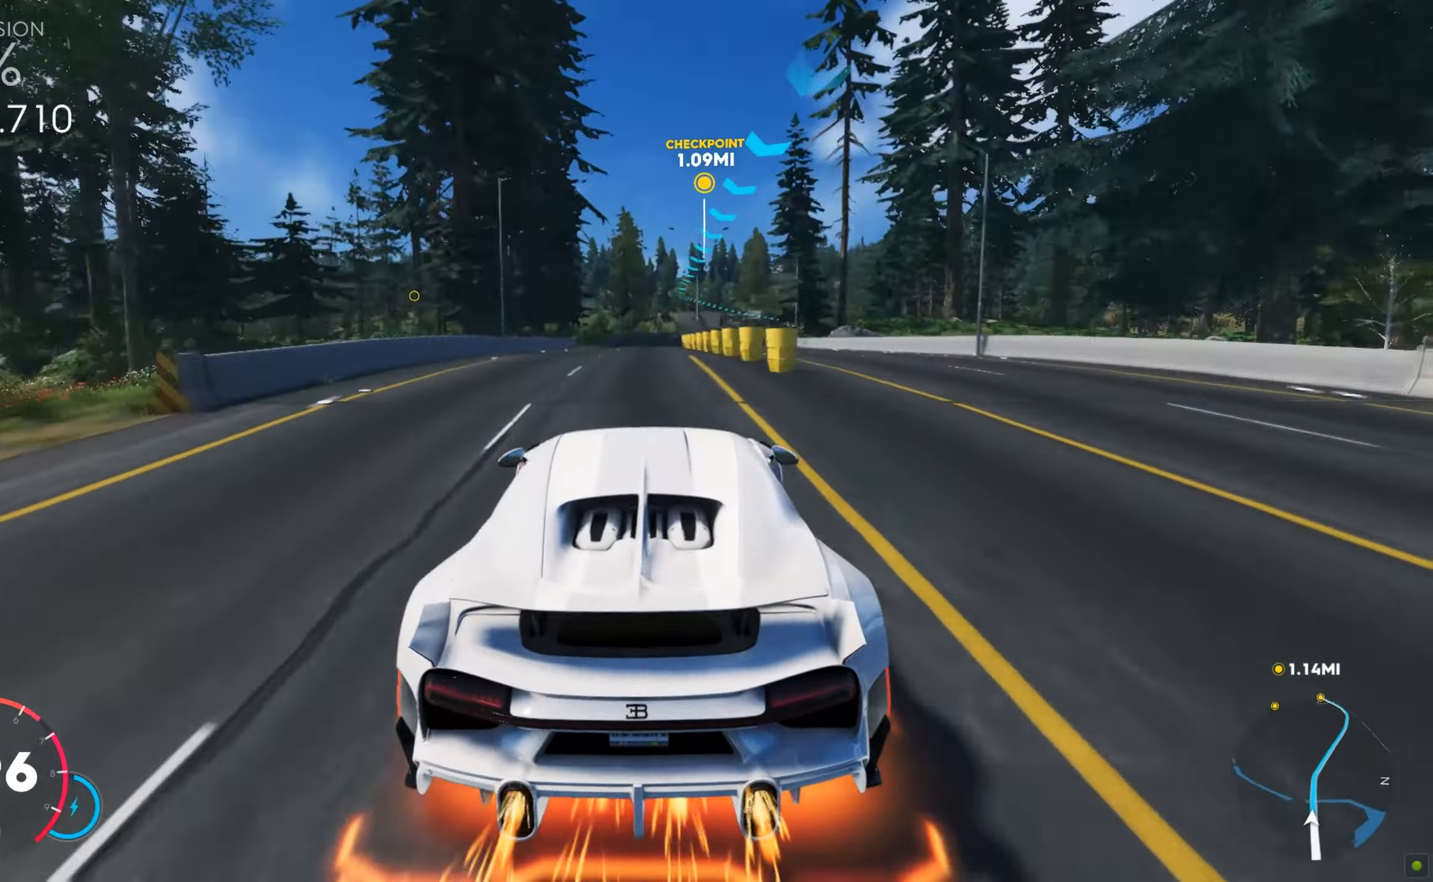
{"keys": ["d", "w"], "mouse": [], "events": [[17, "shift", "up"], [102, "d", "down"], [222, "d", "up"], [256, "d", "down"]]}
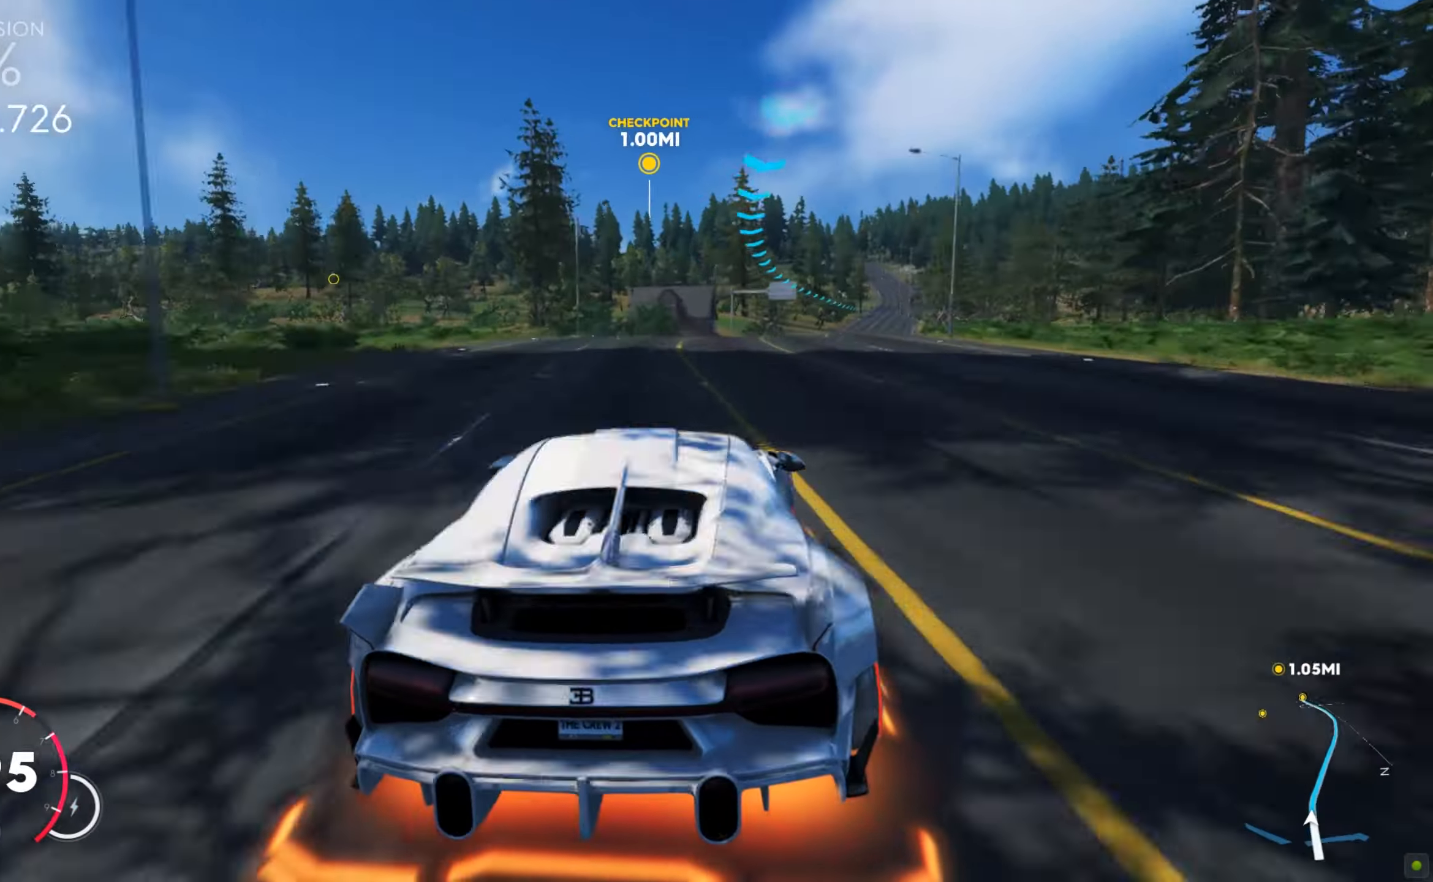
{"keys": ["d", "shift", "w"], "mouse": [], "events": [[69, "d", "up"], [171, "d", "down"], [274, "shift", "down"], [291, "d", "up"], [325, "d", "down"], [462, "d", "up"], [497, "d", "down"]]}
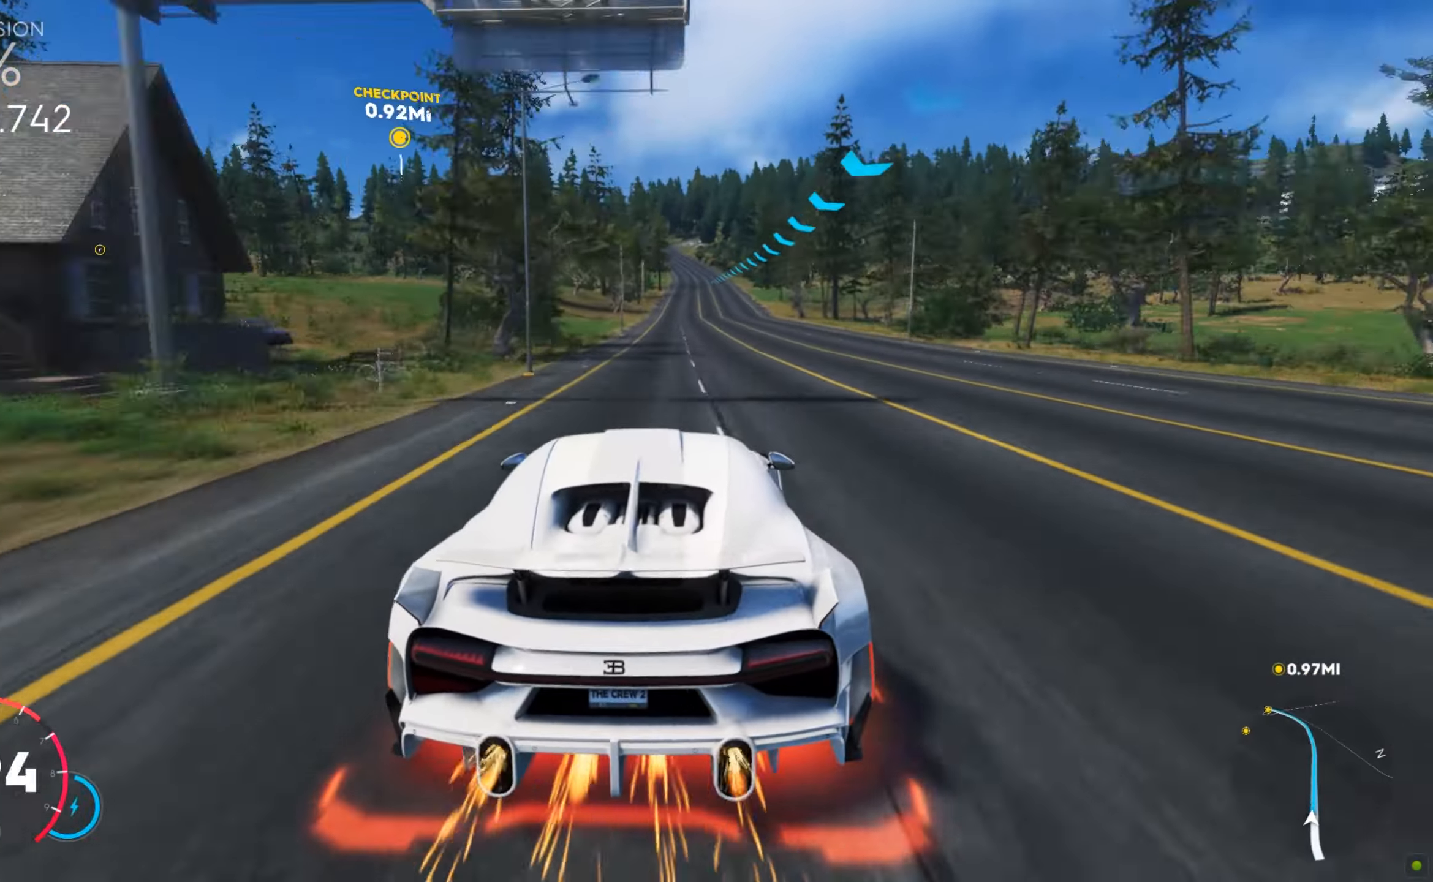
{"keys": ["shift", "w"], "mouse": [], "events": [[34, "d", "up"], [222, "d", "down"], [274, "d", "up"]]}
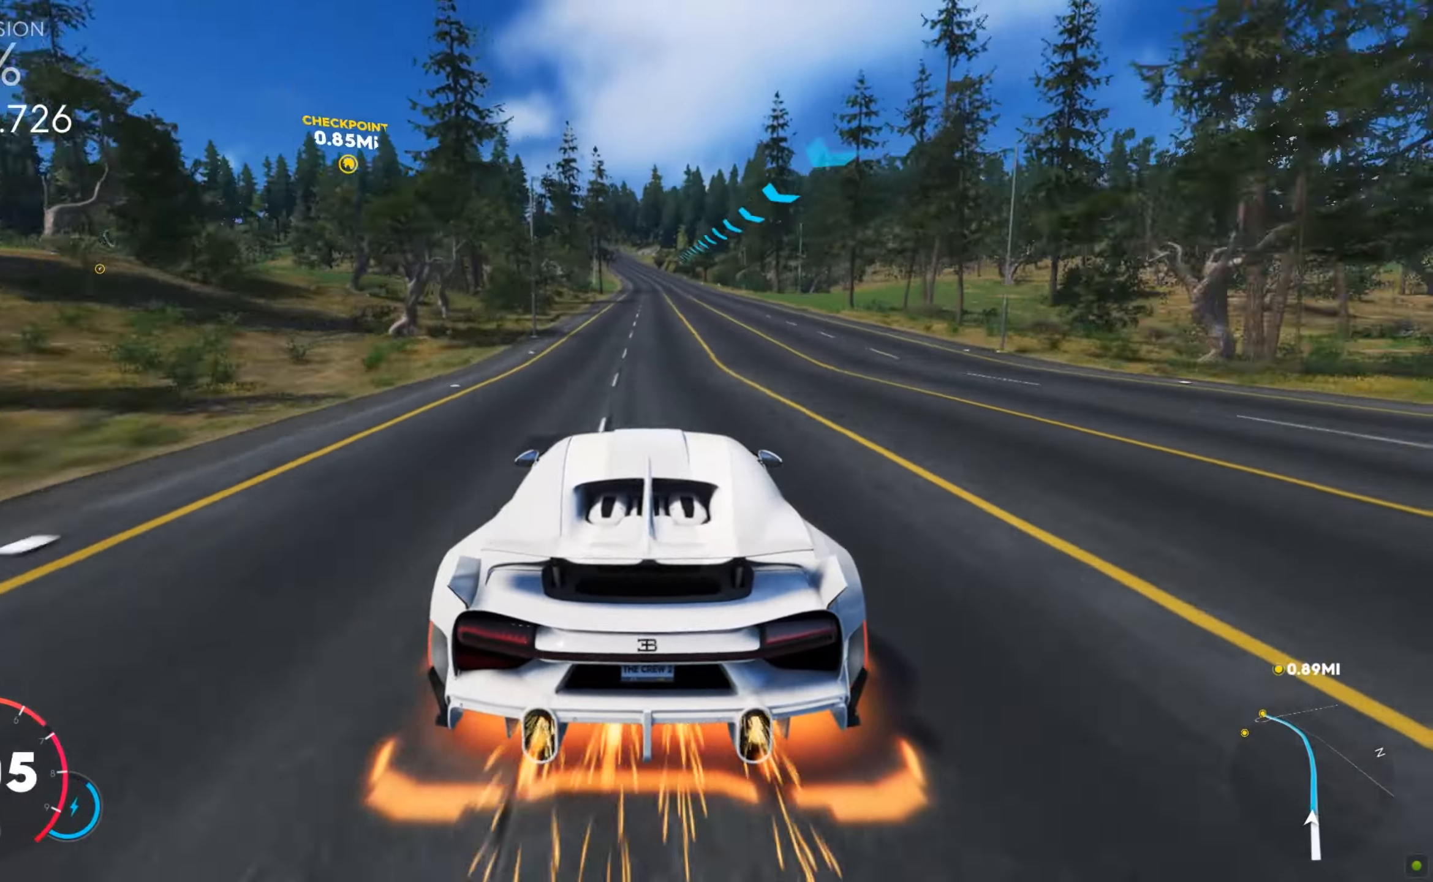
{"keys": ["w"], "mouse": [], "events": [[205, "shift", "up"], [239, "a", "down"], [291, "a", "up"], [325, "a", "down"], [376, "a", "up"]]}
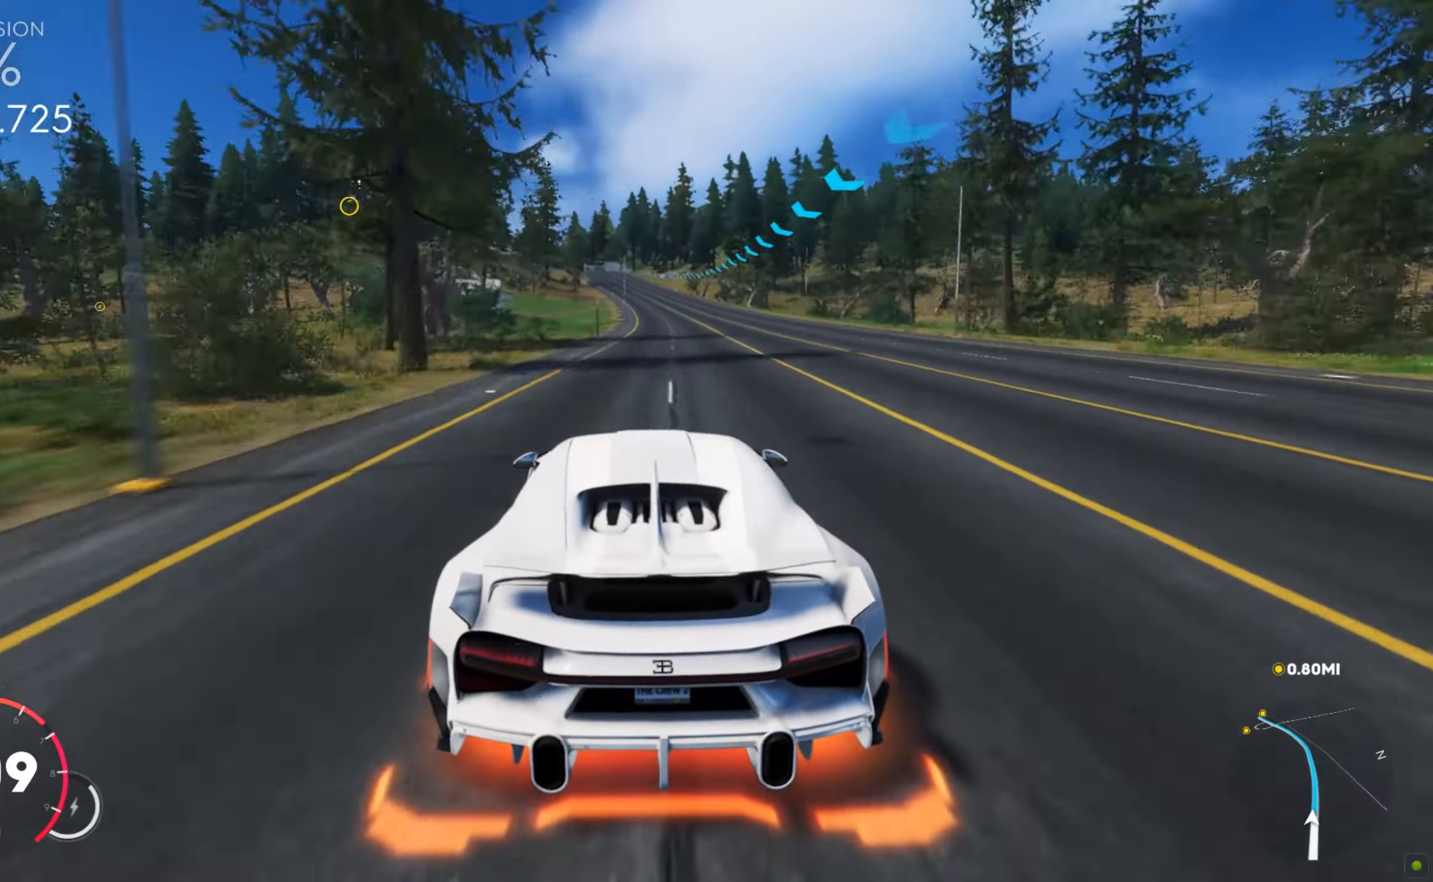
{"keys": ["w"], "mouse": [], "events": [[171, "a", "down"], [206, "a", "up"], [257, "a", "down"], [291, "a", "up"], [360, "a", "down"], [377, "a", "up"], [445, "a", "down"], [497, "a", "up"]]}
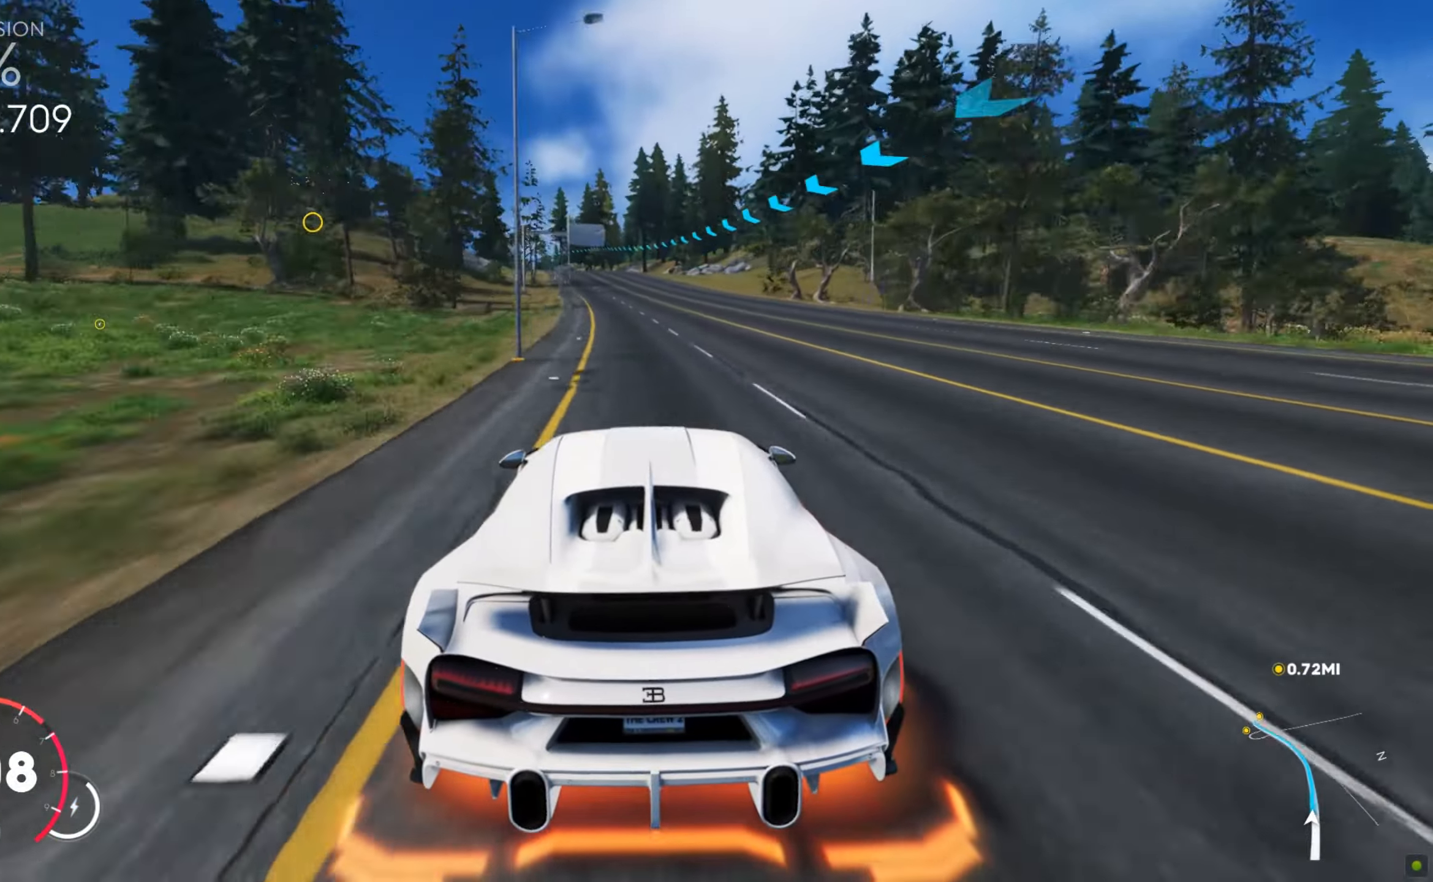
{"keys": ["a", "w"], "mouse": [], "events": [[137, "a", "down"], [222, "a", "up"], [256, "a", "down"], [359, "a", "up"], [410, "a", "down"]]}
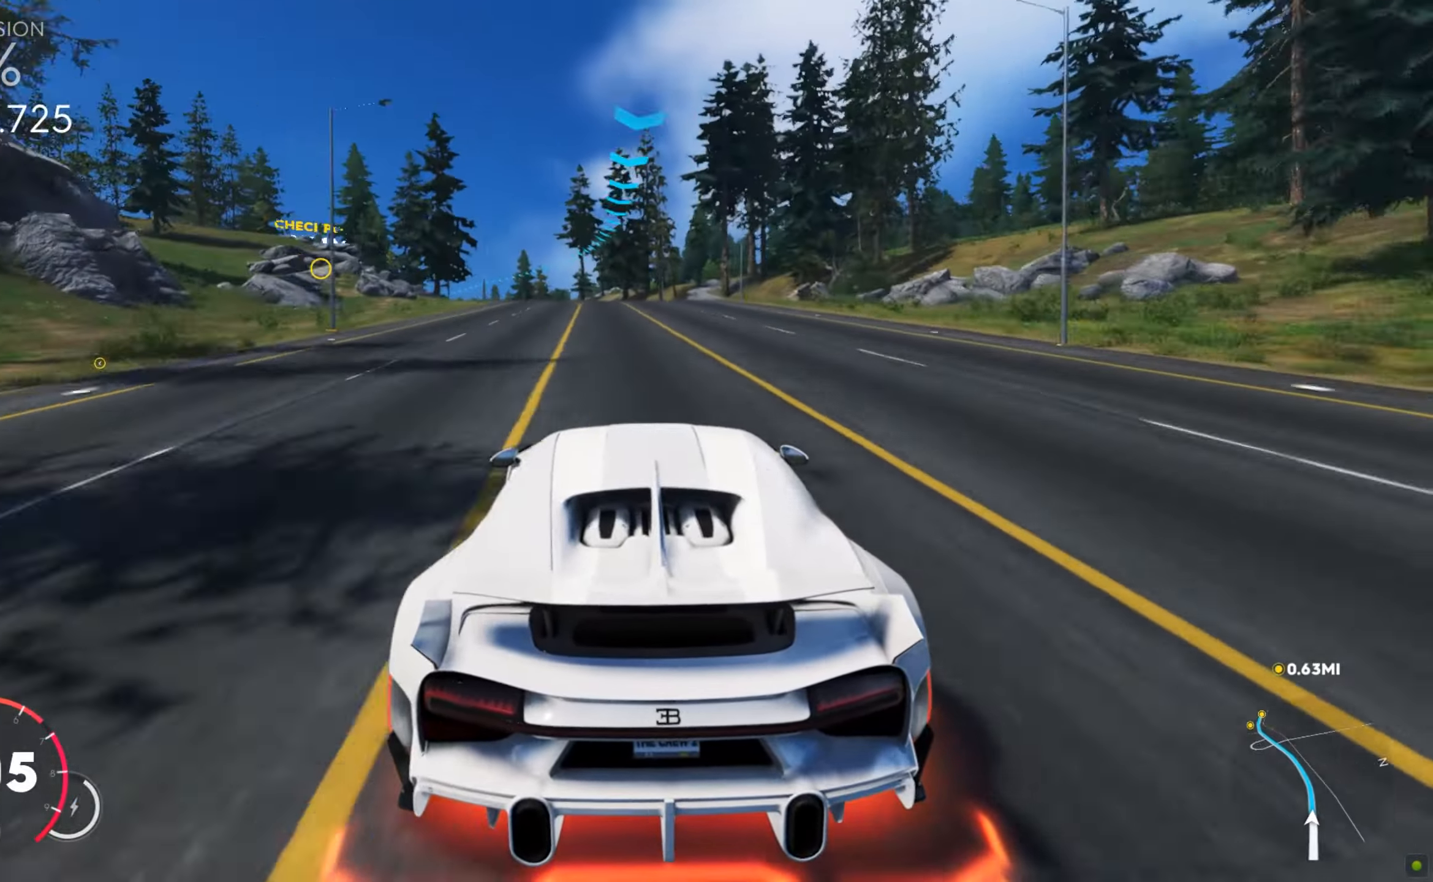
{"keys": ["a", "w"], "mouse": [], "events": [[120, "a", "up"], [171, "a", "down"], [360, "a", "up"], [394, "a", "down"]]}
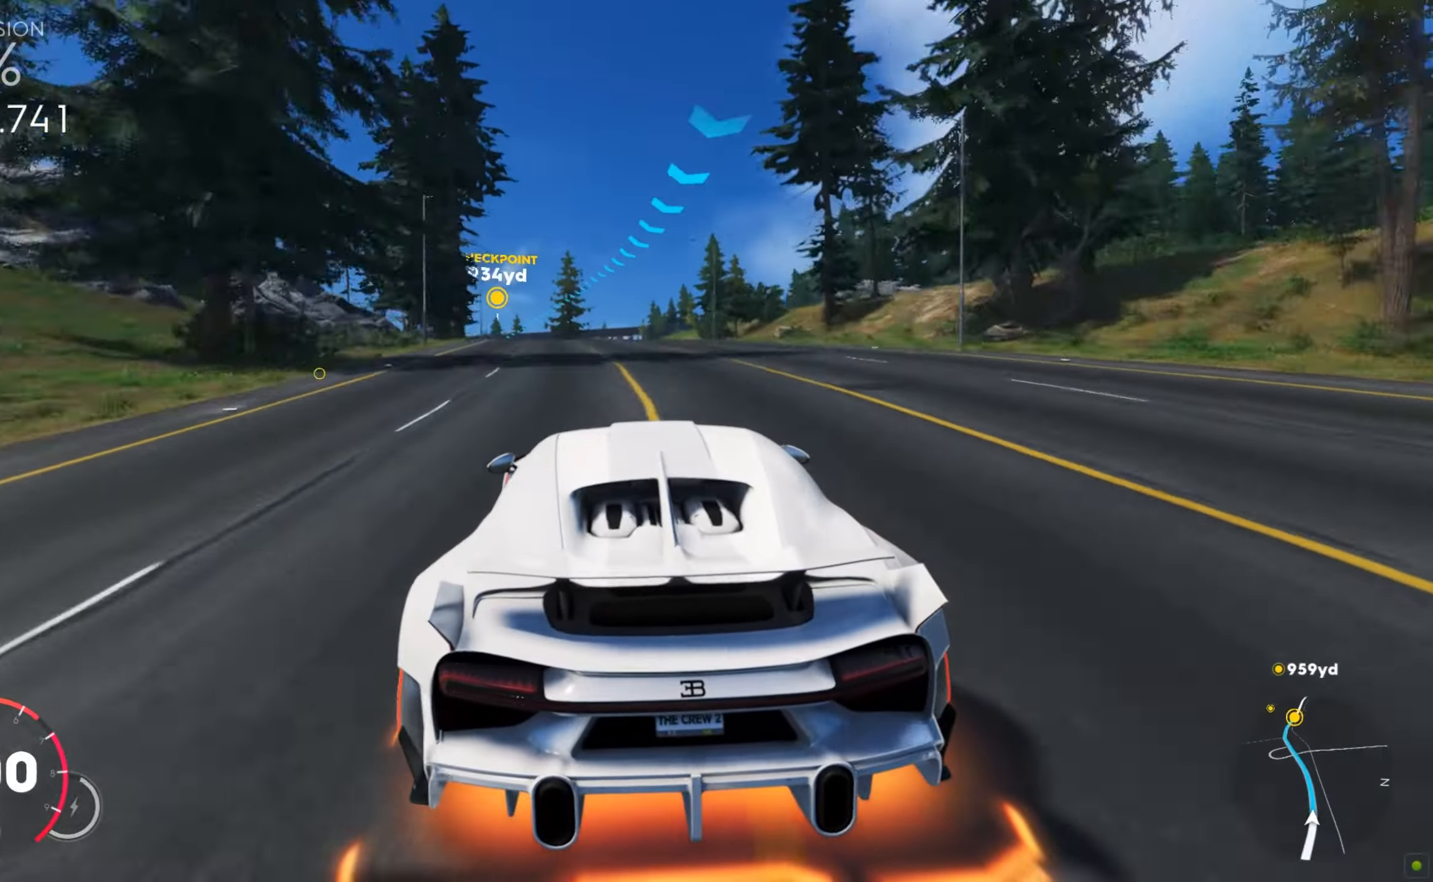
{"keys": ["a", "w"], "mouse": [], "events": [[51, "a", "up"], [85, "a", "down"], [376, "a", "up"], [462, "a", "down"]]}
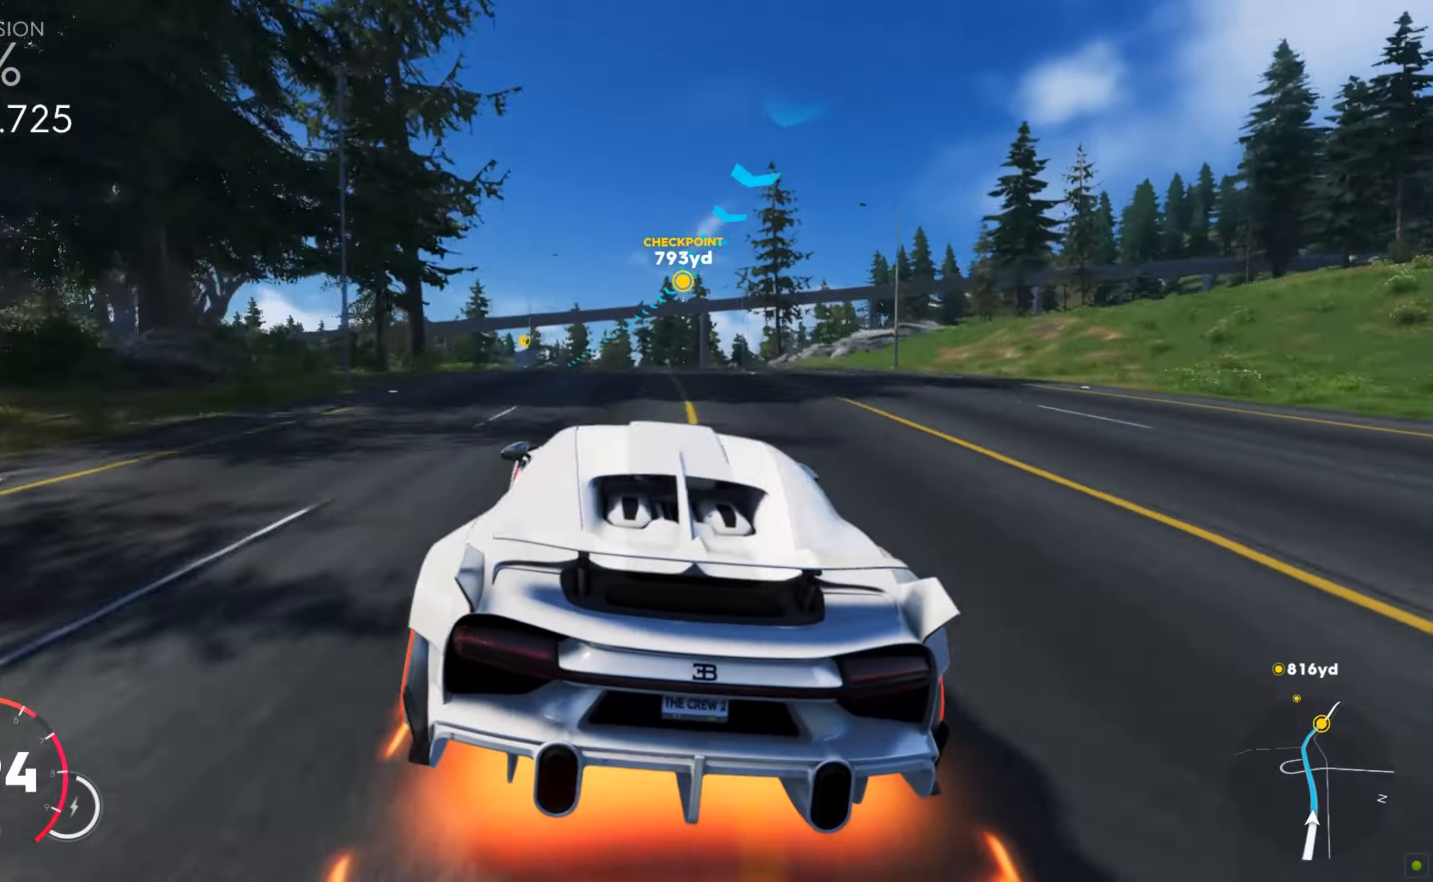
{"keys": ["w"], "mouse": [], "events": [[103, "a", "up"], [137, "a", "down"], [274, "a", "up"], [308, "a", "down"], [394, "a", "up"], [428, "a", "down"], [497, "a", "up"]]}
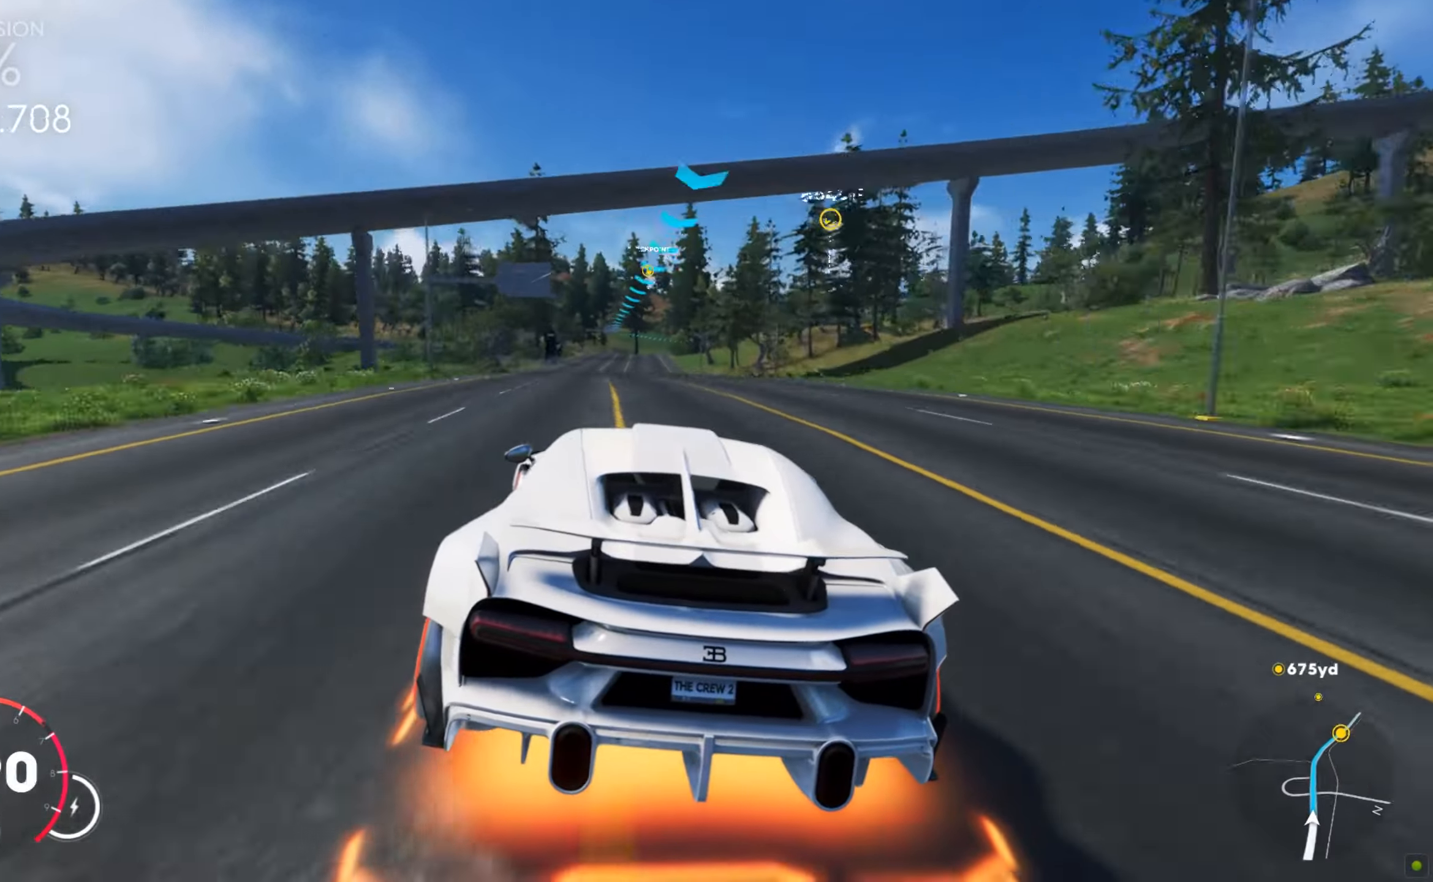
{"keys": ["d", "w"], "mouse": [], "events": [[34, "a", "down"], [85, "a", "up"], [274, "shift", "down"], [393, "d", "down"], [462, "shift", "up"], [479, "d", "up"], [496, "d", "down"]]}
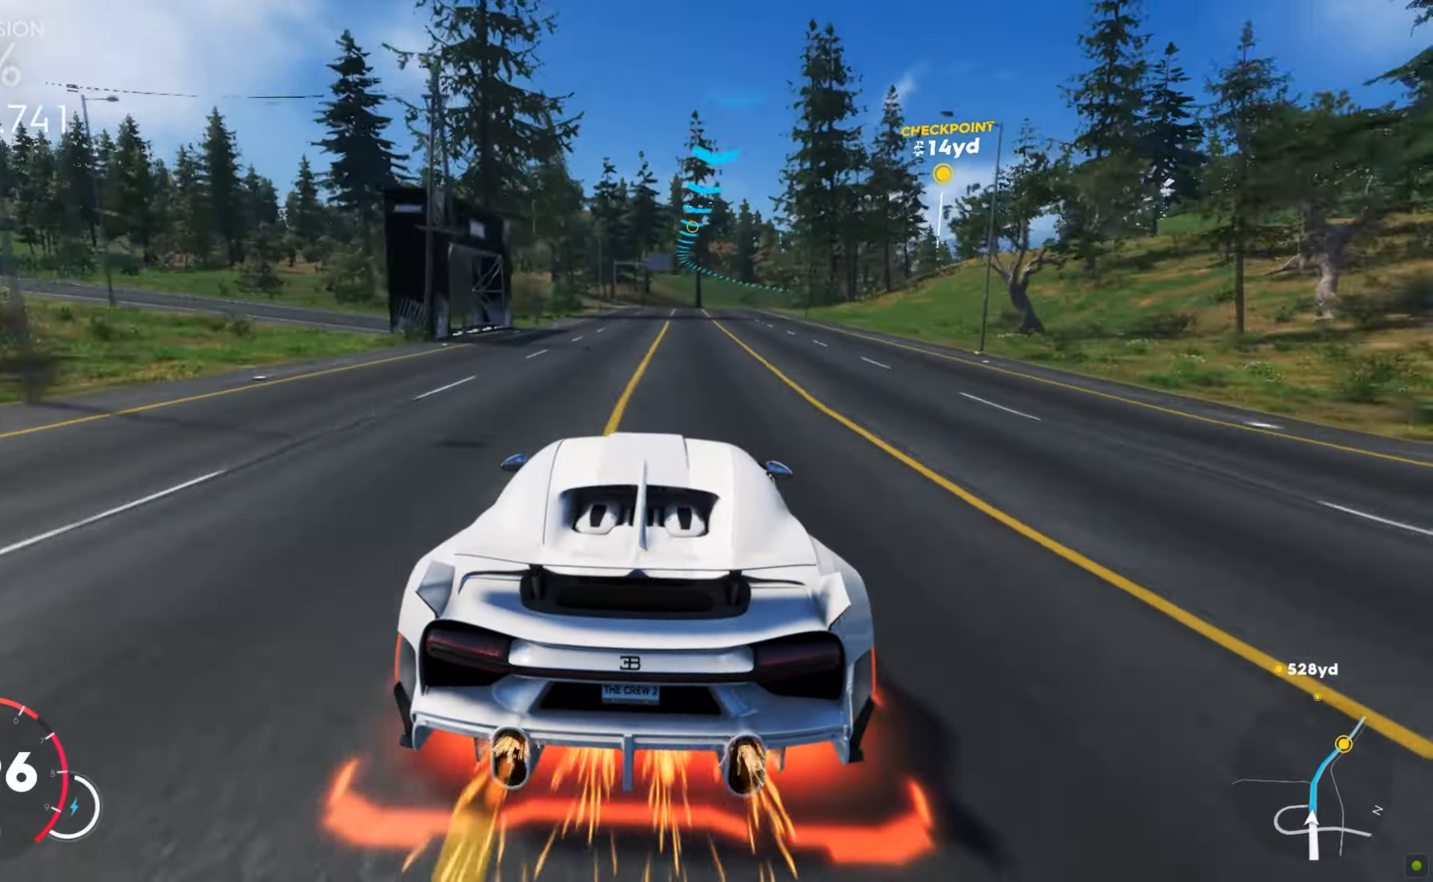
{"keys": ["w"], "mouse": [], "events": [[154, "d", "up"], [171, "d", "down"], [462, "d", "up"]]}
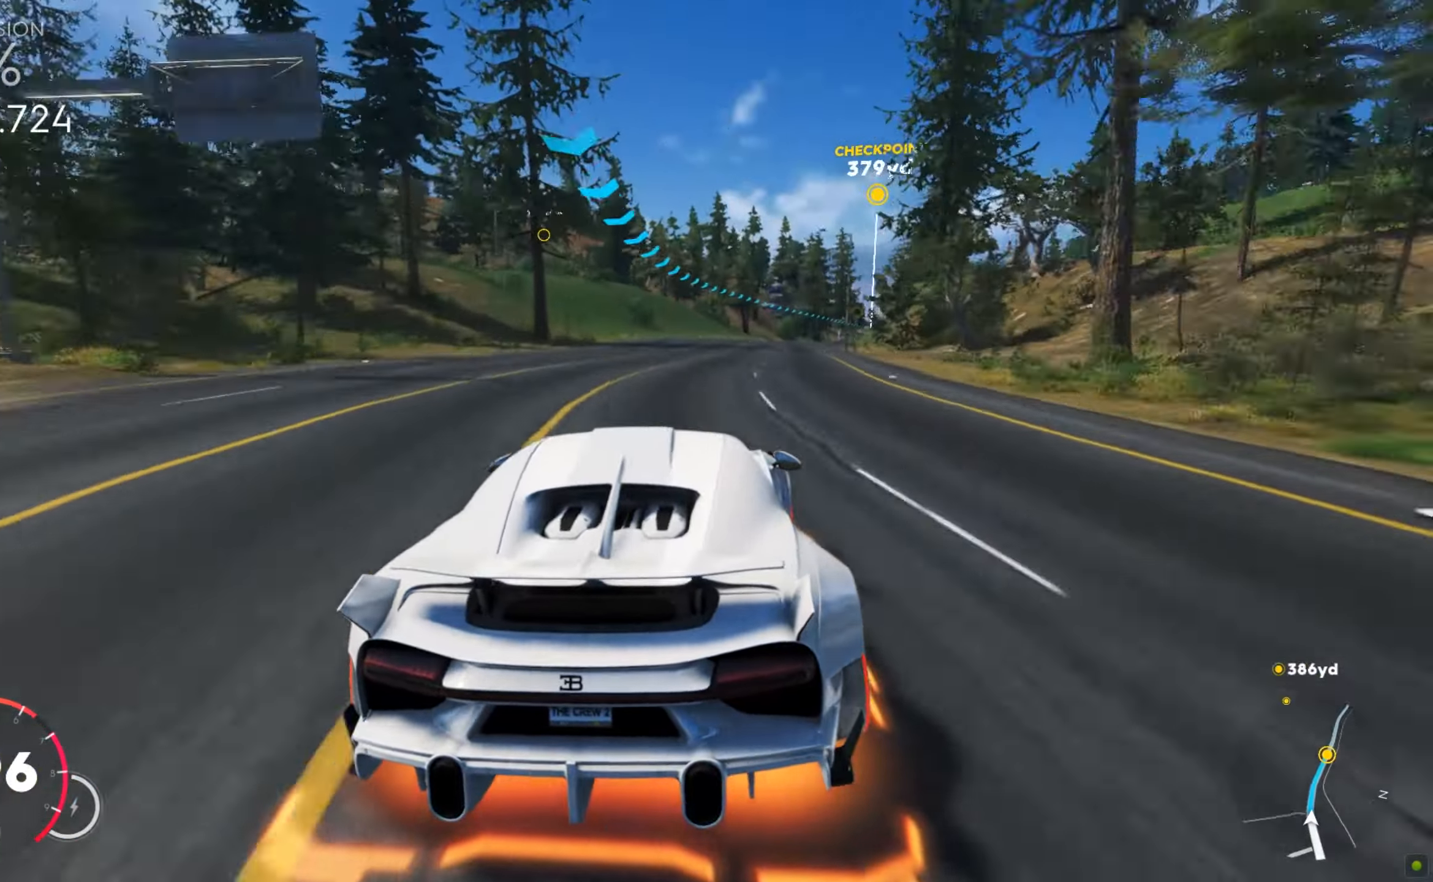
{"keys": ["d", "shift", "w"], "mouse": [], "events": [[85, "shift", "down"], [102, "d", "down"], [308, "d", "up"], [342, "d", "down"]]}
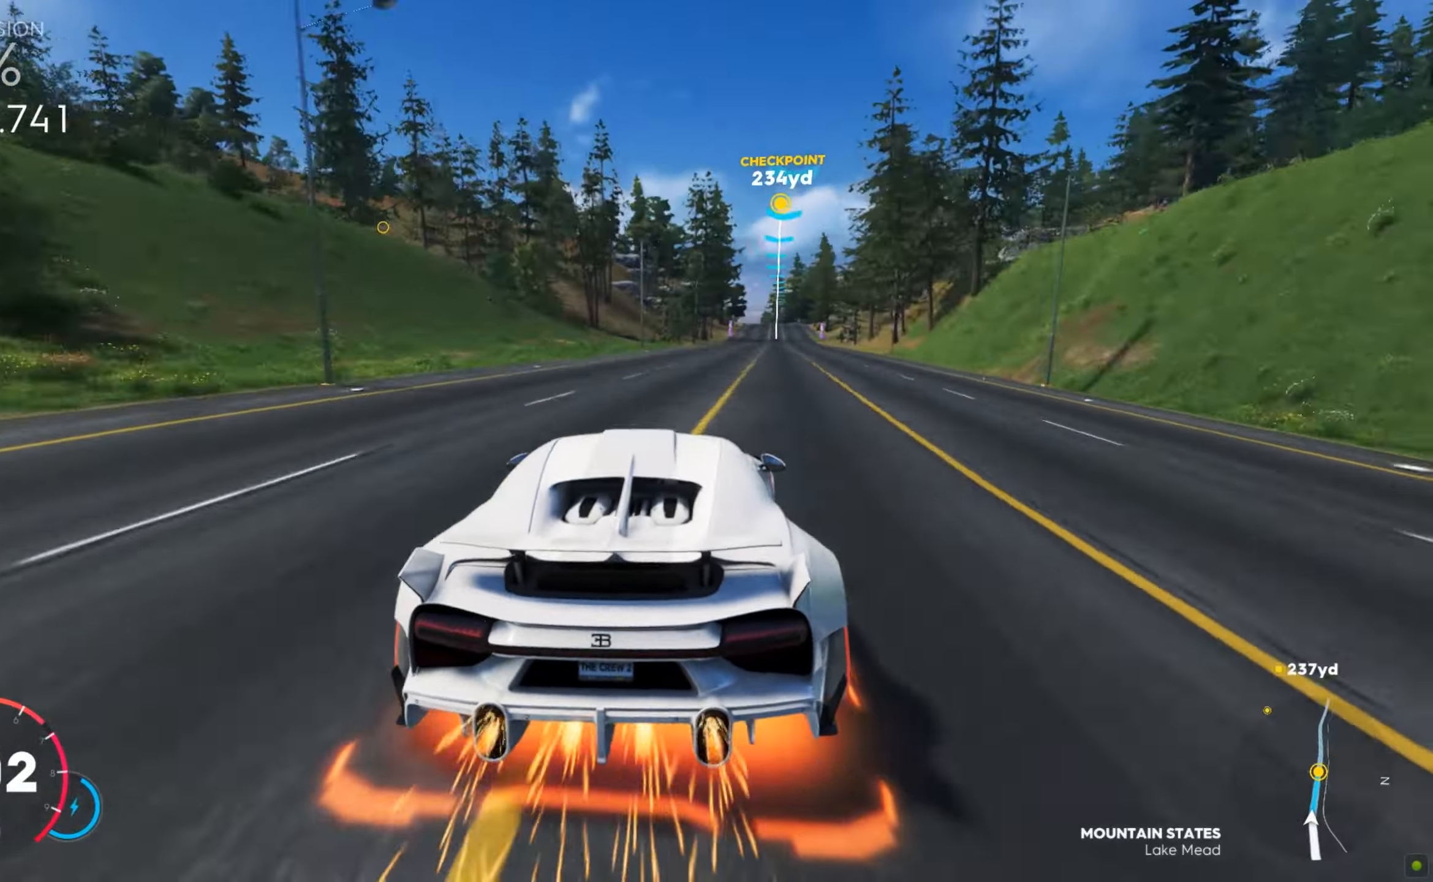
{"keys": ["shift", "w"], "mouse": [], "events": [[34, "d", "up"], [69, "d", "down"], [103, "d", "up"], [154, "d", "down"], [223, "d", "up"], [291, "d", "down"], [377, "d", "up"], [428, "d", "down"], [497, "d", "up"]]}
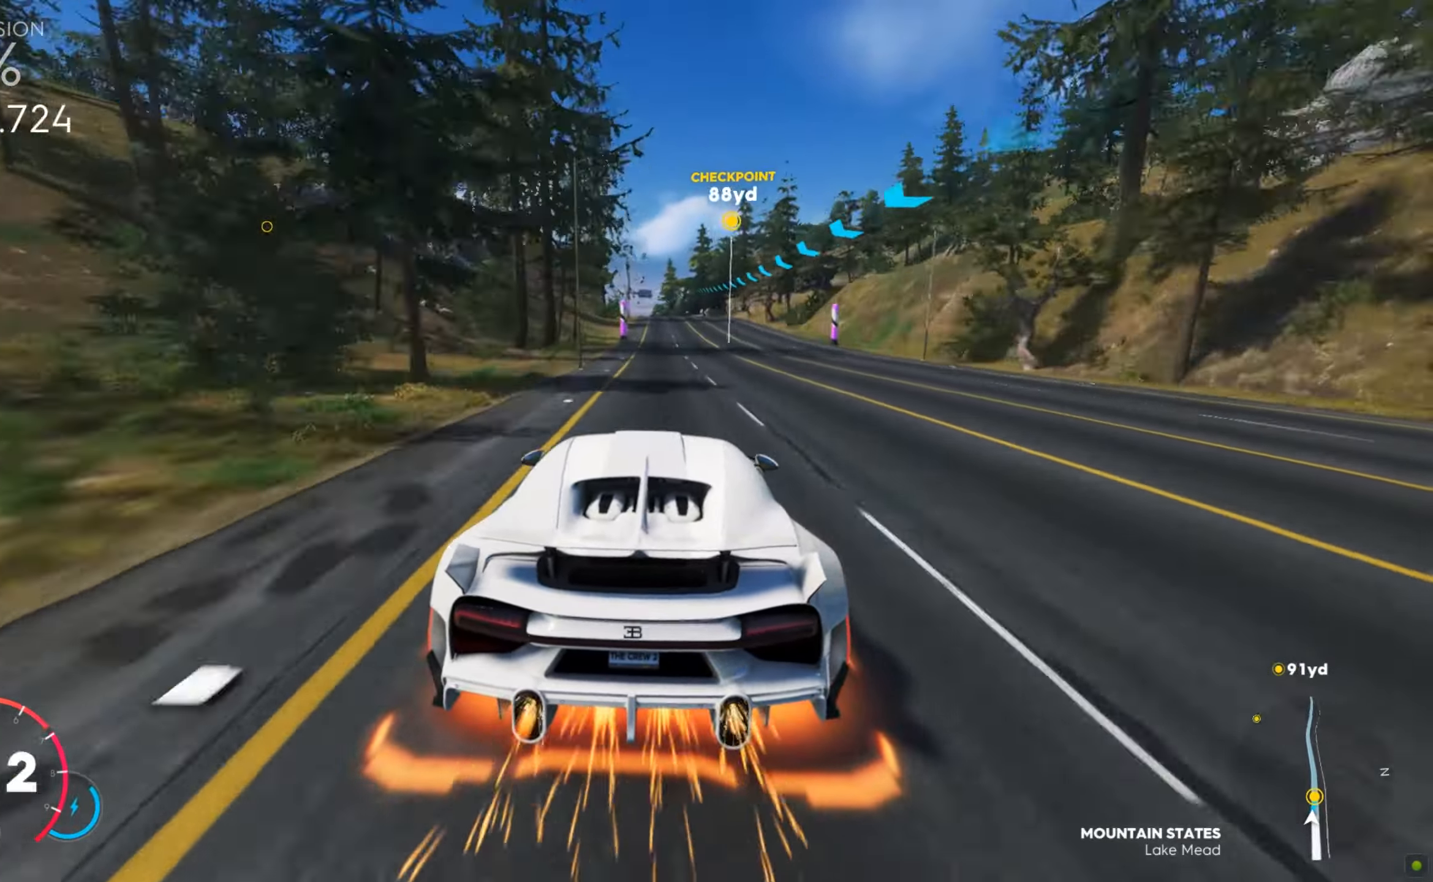
{"keys": ["a", "w"], "mouse": [], "events": [[239, "shift", "up"], [325, "a", "down"], [377, "a", "up"], [428, "a", "down"]]}
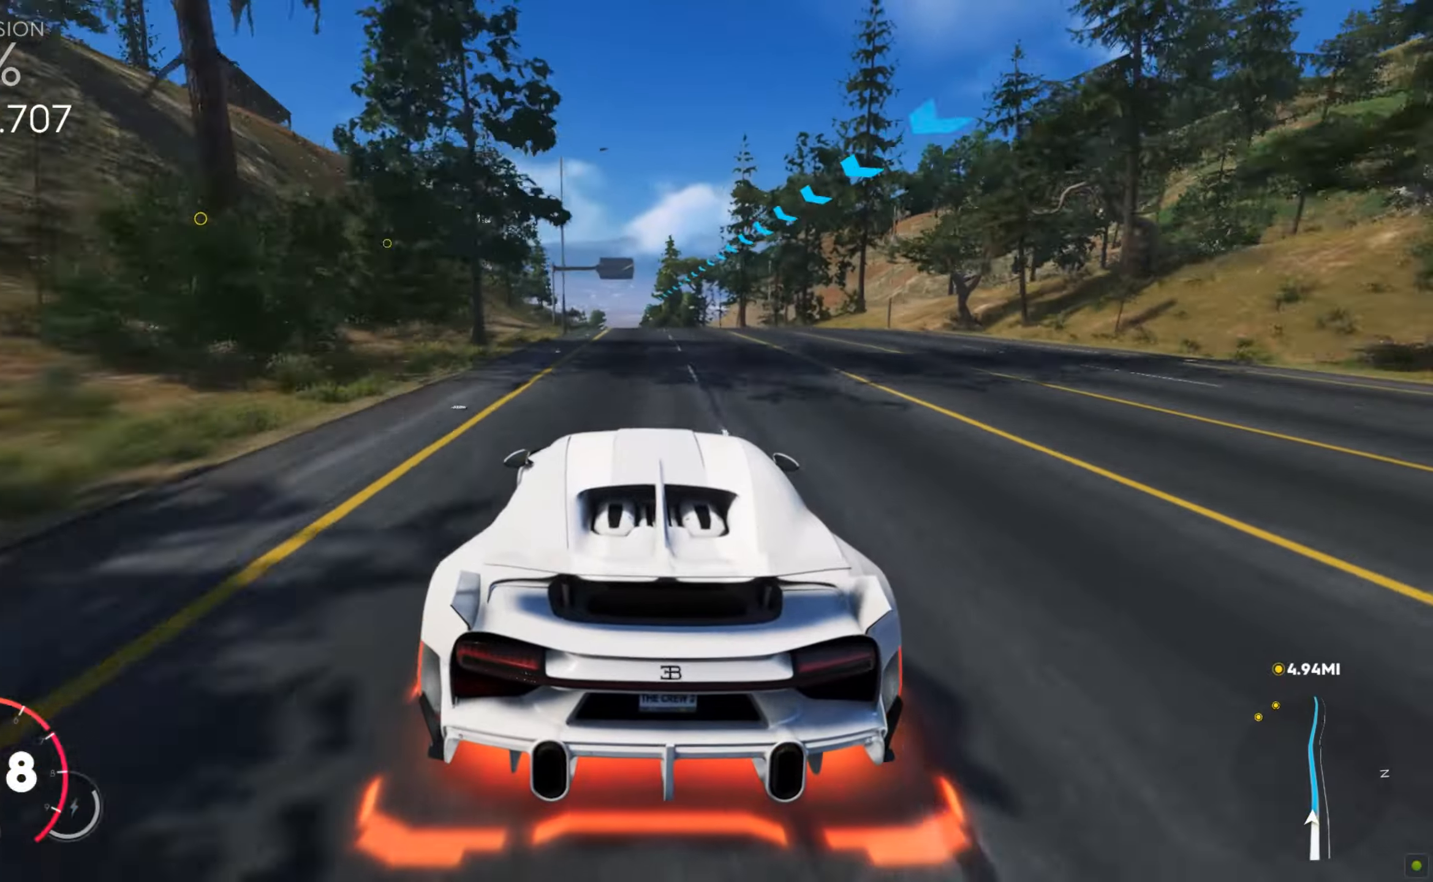
{"keys": ["w"], "mouse": [], "events": [[17, "a", "up"]]}
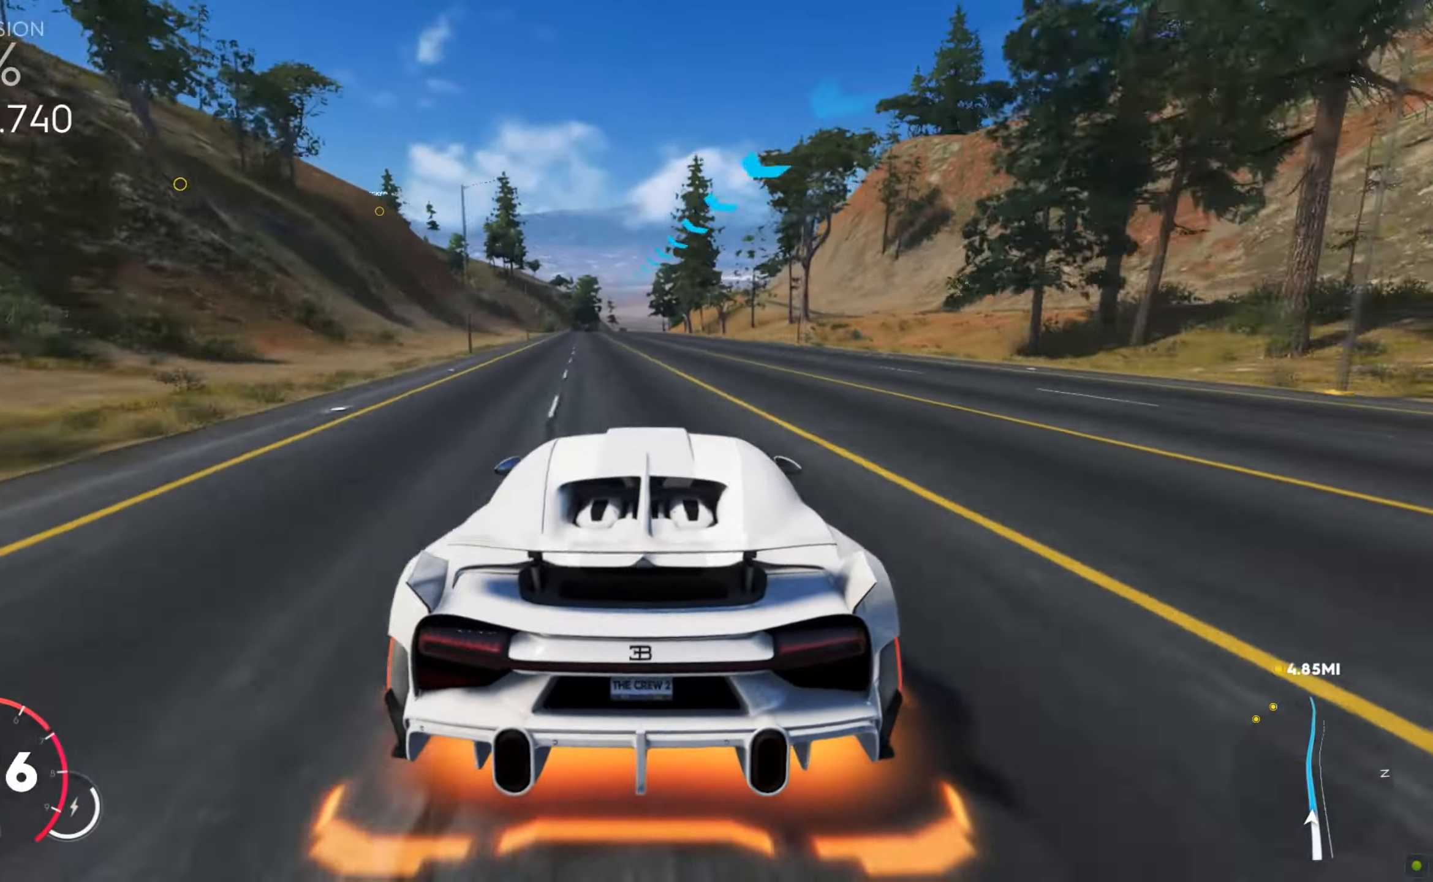
{"keys": ["w"], "mouse": [], "events": []}
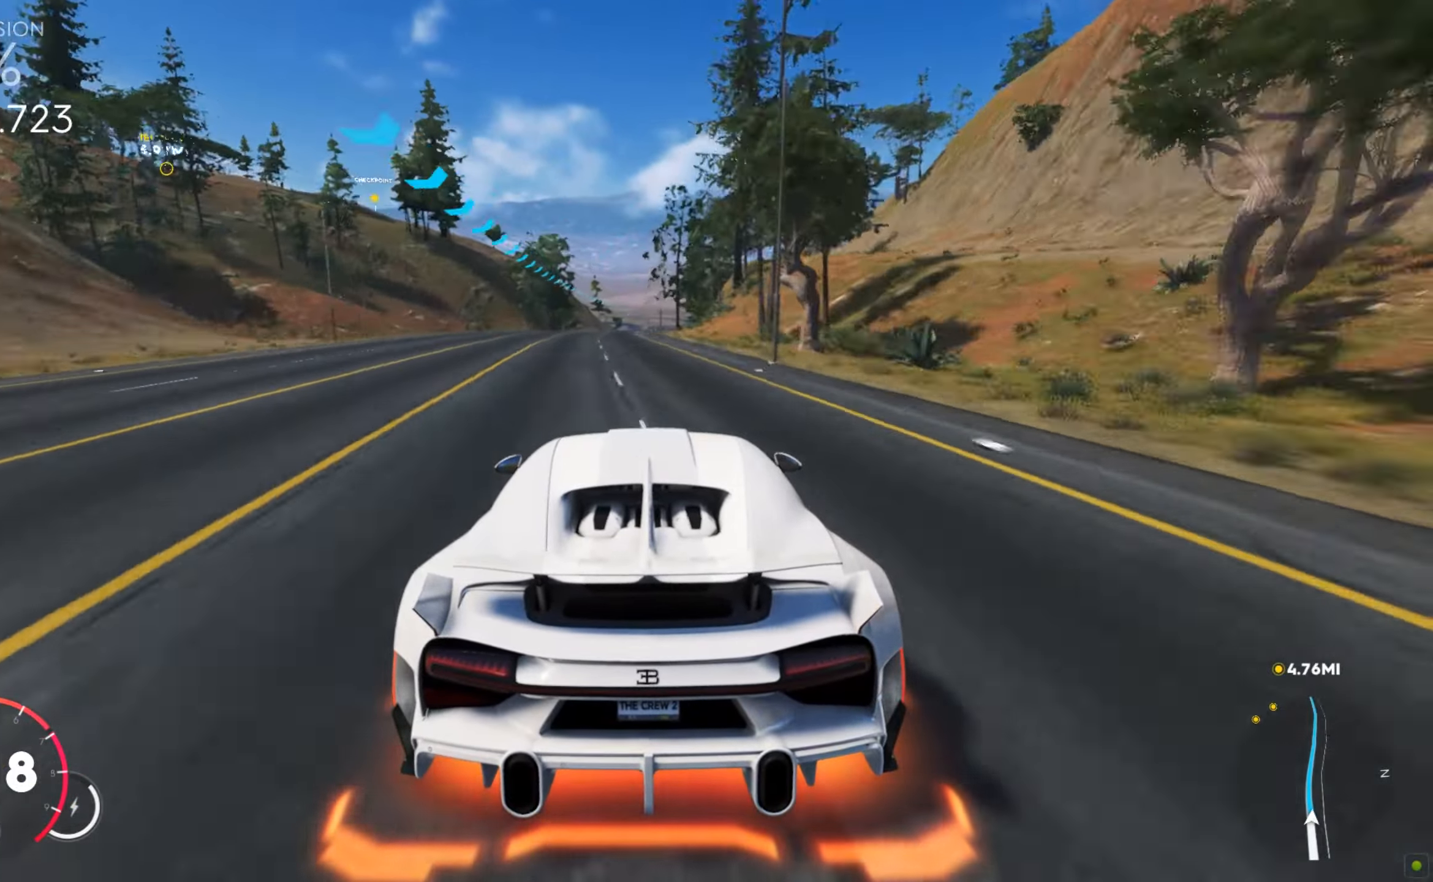
{"keys": ["w"], "mouse": [], "events": [[239, "a", "down"], [308, "a", "up"], [393, "d", "down"], [496, "d", "up"]]}
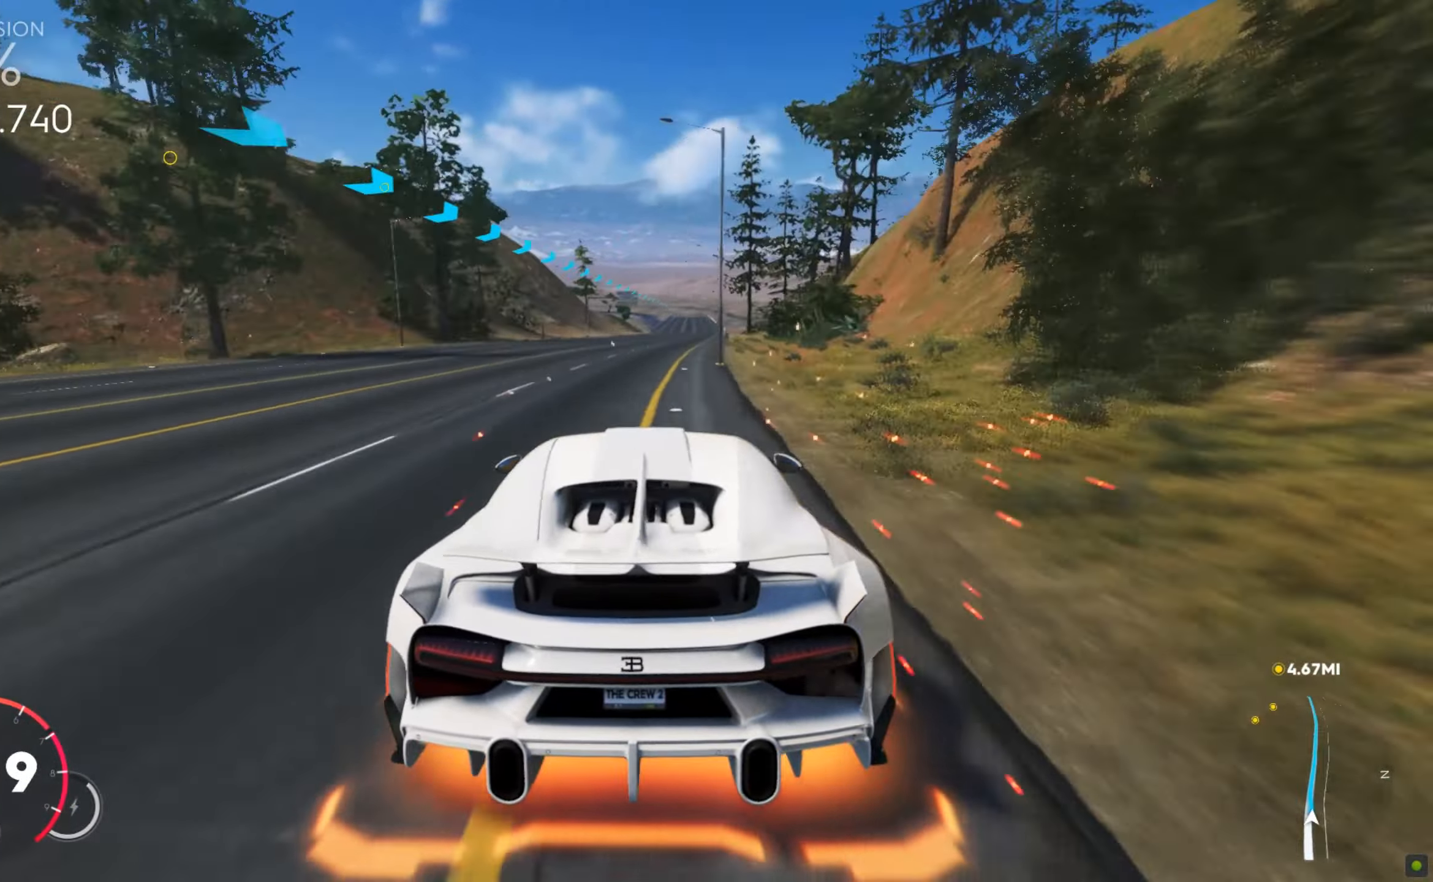
{"keys": ["w"], "mouse": [], "events": [[154, "d", "down"], [257, "d", "up"]]}
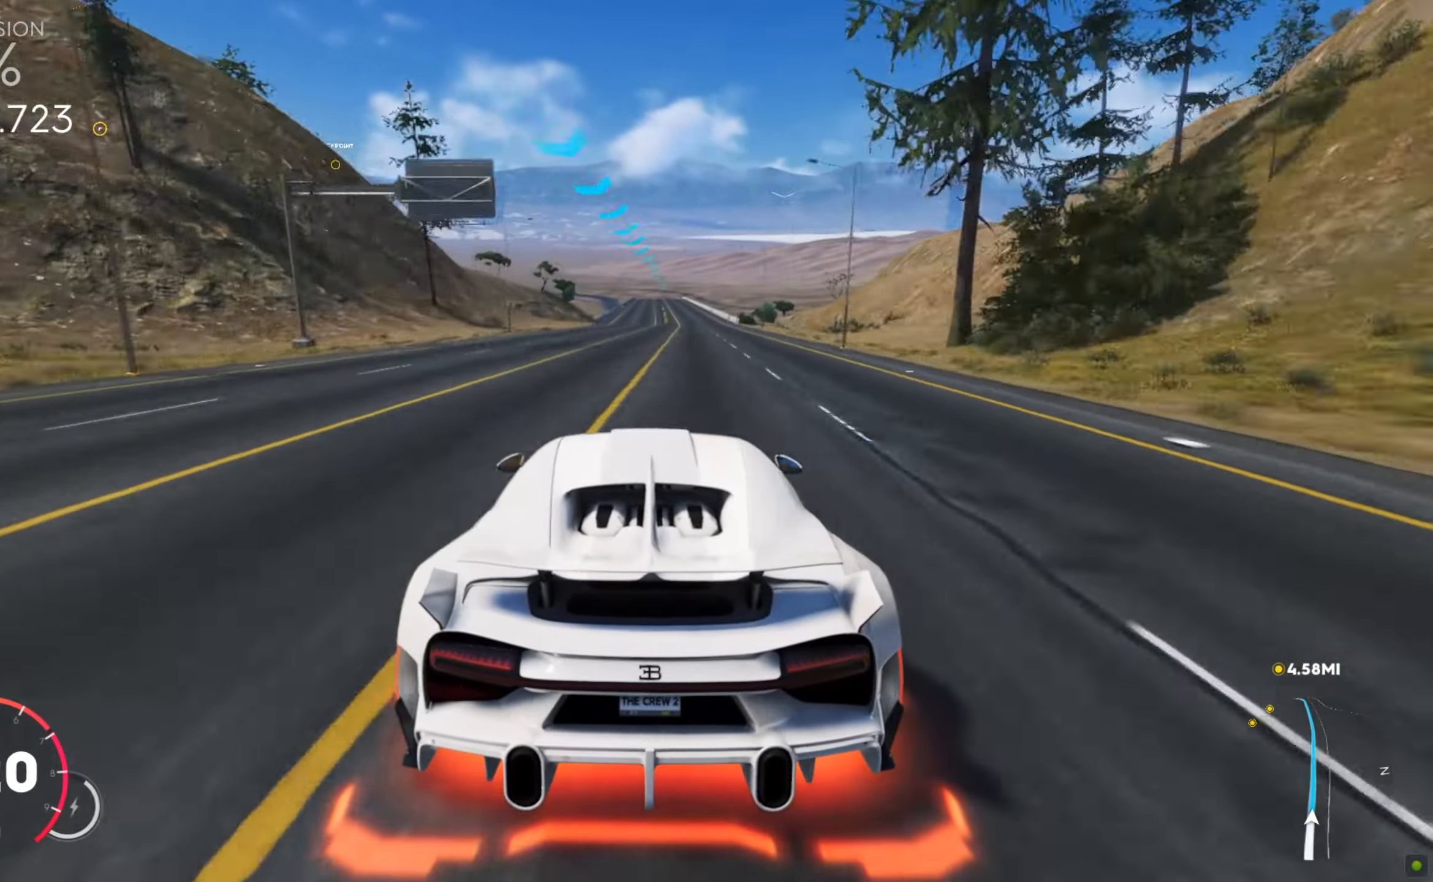
{"keys": ["w"], "mouse": [], "events": []}